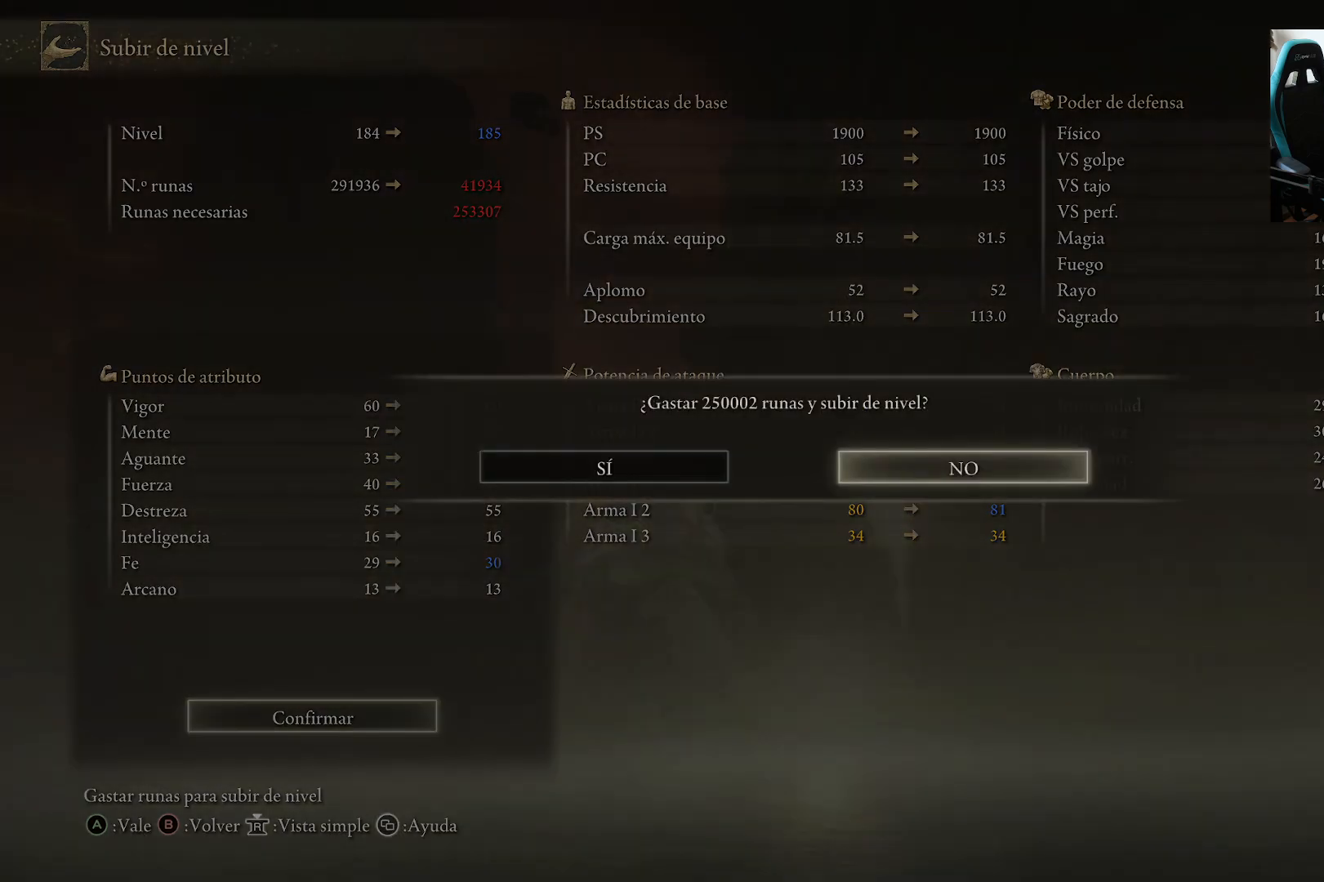
Gameplay with a controller (Xbox layout); each line is a JSON object with the inputs held at the frame after it. "events" lists button and stick changes between this image and that frame as [ms after this image, input, new state], when the widget could be followed in between.
{"buttons": [], "left_stick": "center", "right_stick": "center", "events": [[100, "DPAD_LEFT", "down"], [200, "DPAD_LEFT", "up"], [300, "A", "down"], [433, "A", "up"]]}
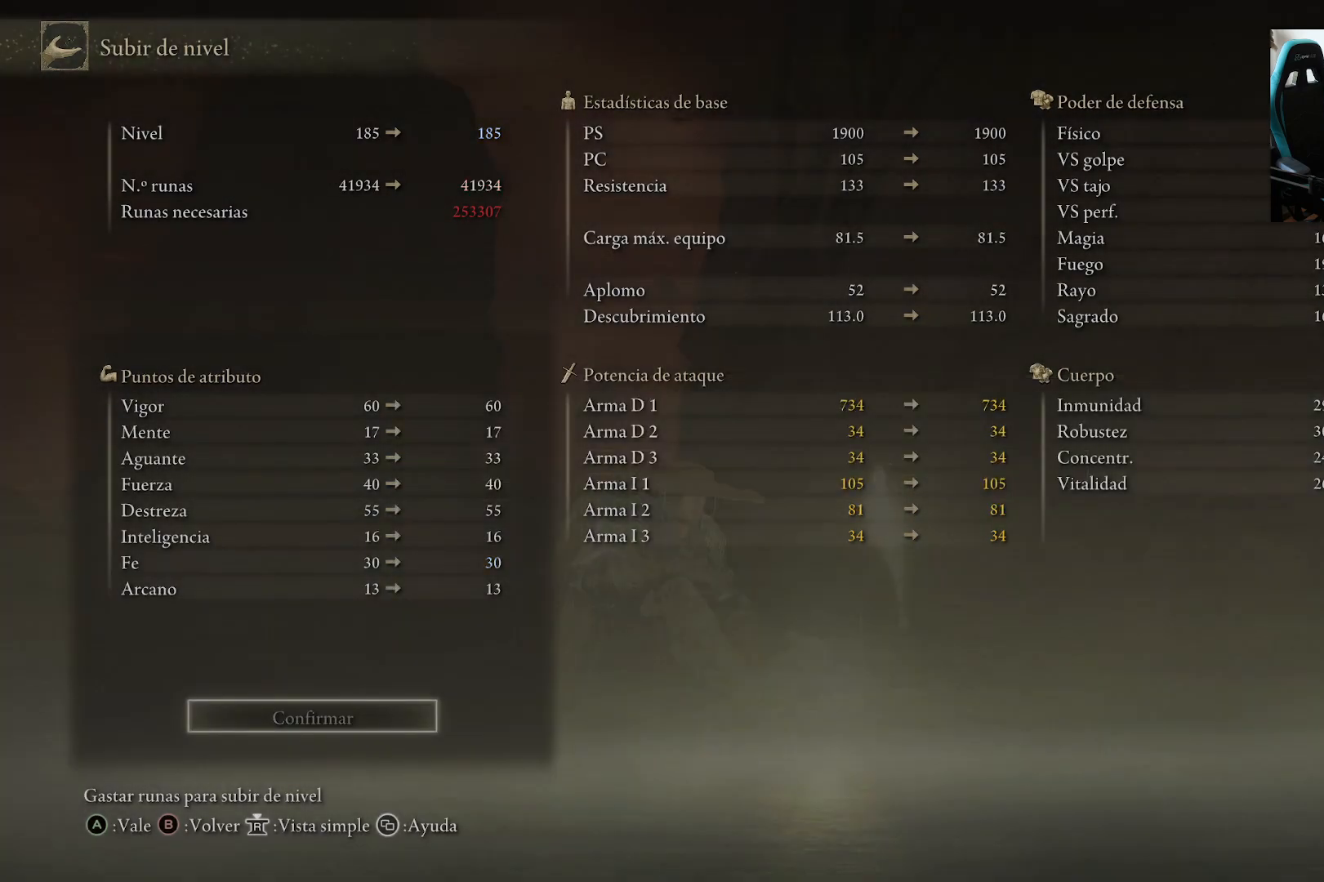
{"buttons": [], "left_stick": "center", "right_stick": "center", "events": [[133, "B", "down"], [200, "B", "up"]]}
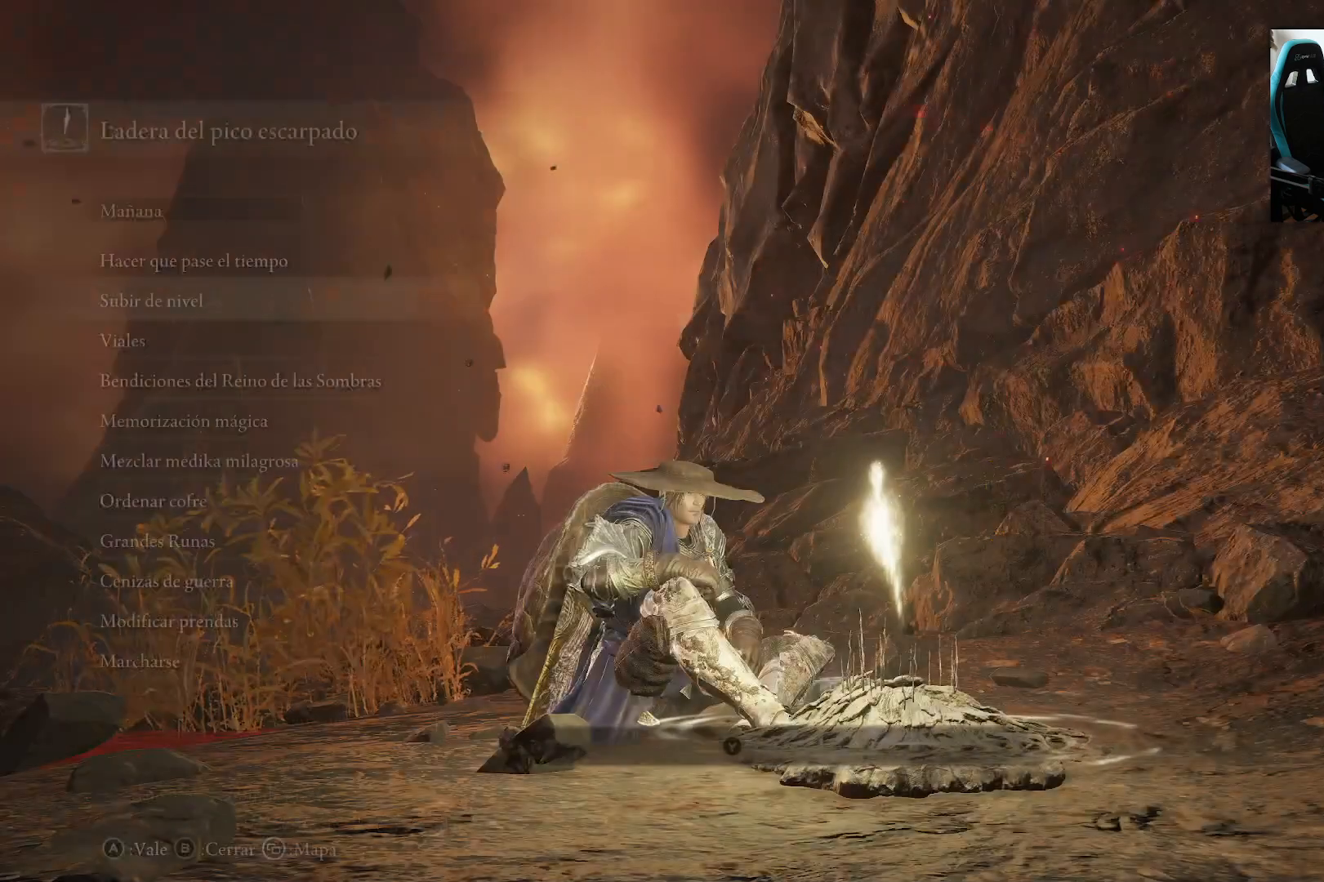
{"buttons": ["DPAD_DOWN"], "left_stick": "center", "right_stick": "center", "events": [[133, "DPAD_UP", "down"], [217, "DPAD_UP", "up"], [400, "DPAD_DOWN", "down"]]}
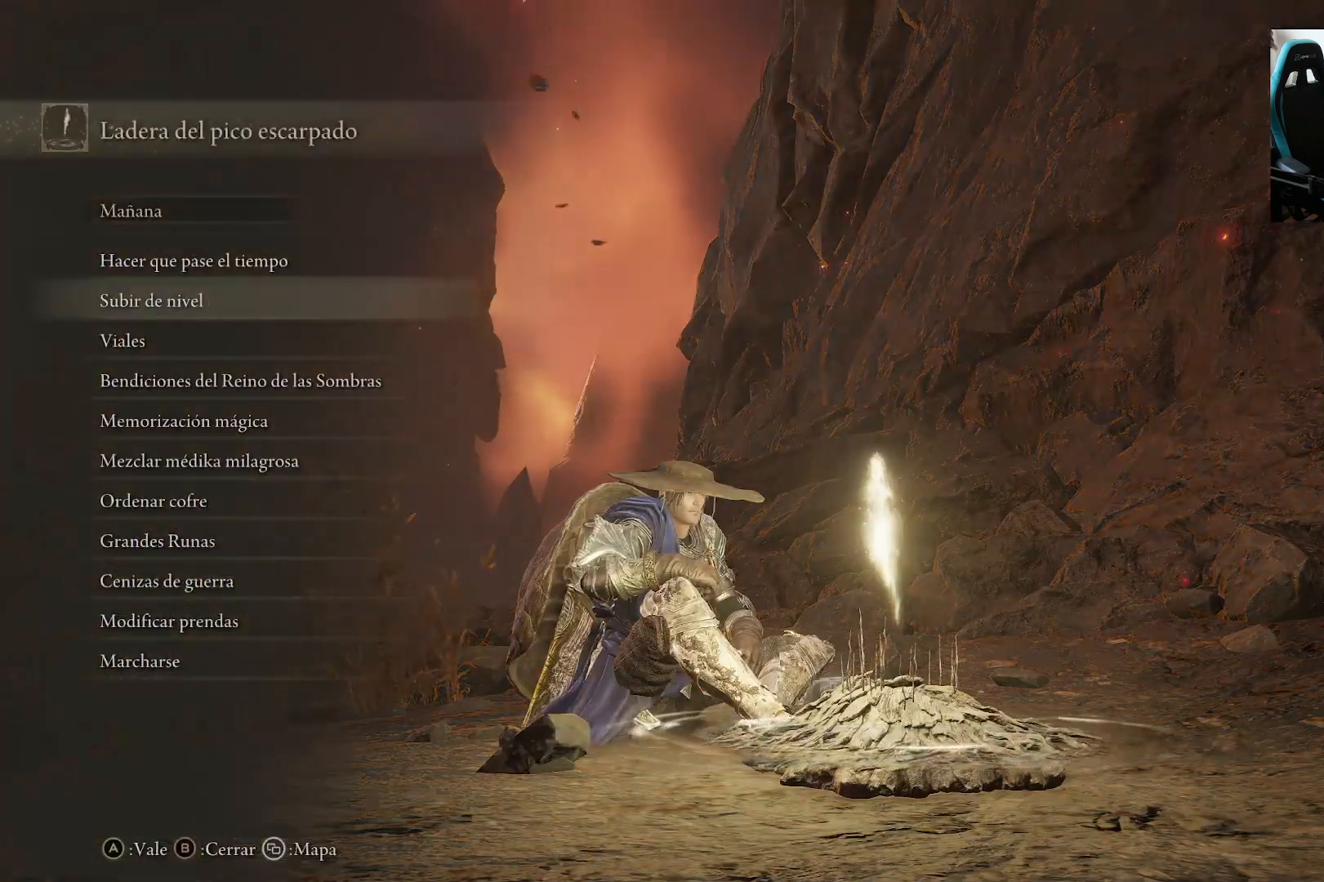
{"buttons": [], "left_stick": "center", "right_stick": "center", "events": [[33, "DPAD_DOWN", "up"], [100, "DPAD_DOWN", "down"], [167, "DPAD_DOWN", "up"], [367, "DPAD_DOWN", "down"], [500, "DPAD_DOWN", "up"]]}
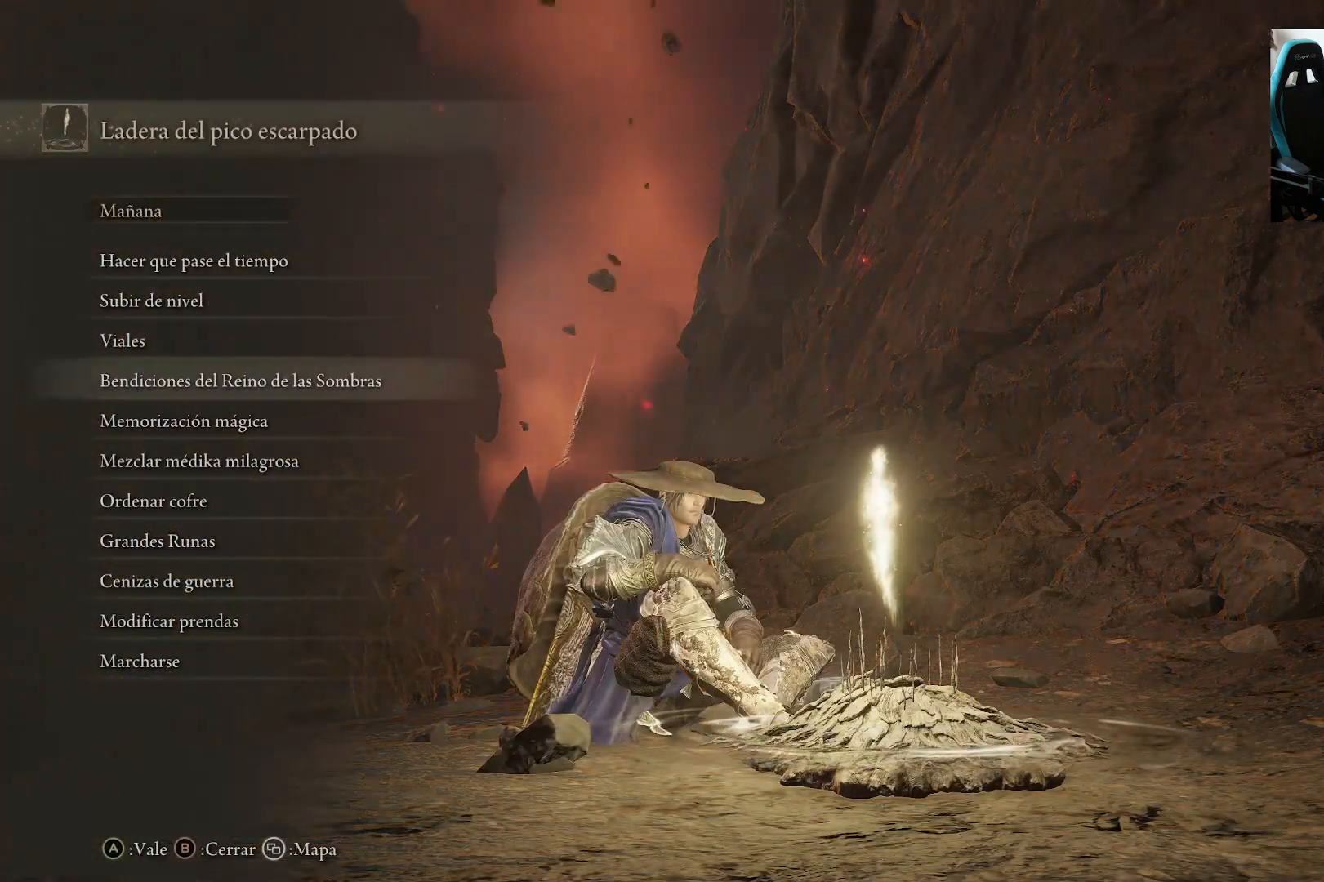
{"buttons": [], "left_stick": "center", "right_stick": "center", "events": [[67, "DPAD_DOWN", "down"], [133, "DPAD_DOWN", "up"], [167, "A", "down"], [267, "A", "up"]]}
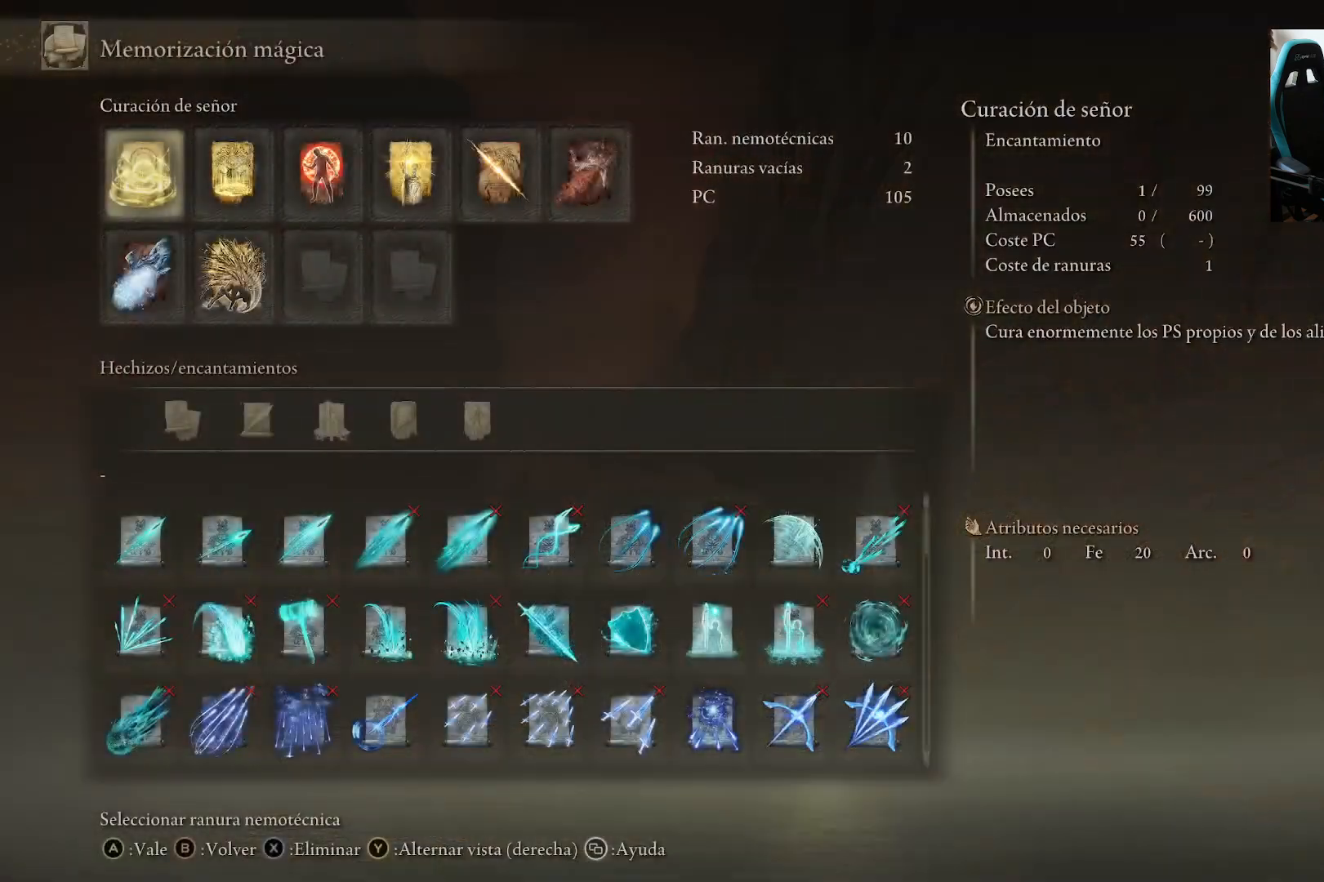
{"buttons": [], "left_stick": "center", "right_stick": "center", "events": [[117, "DPAD_DOWN", "down"], [200, "DPAD_DOWN", "up"], [333, "DPAD_RIGHT", "down"], [400, "DPAD_RIGHT", "up"]]}
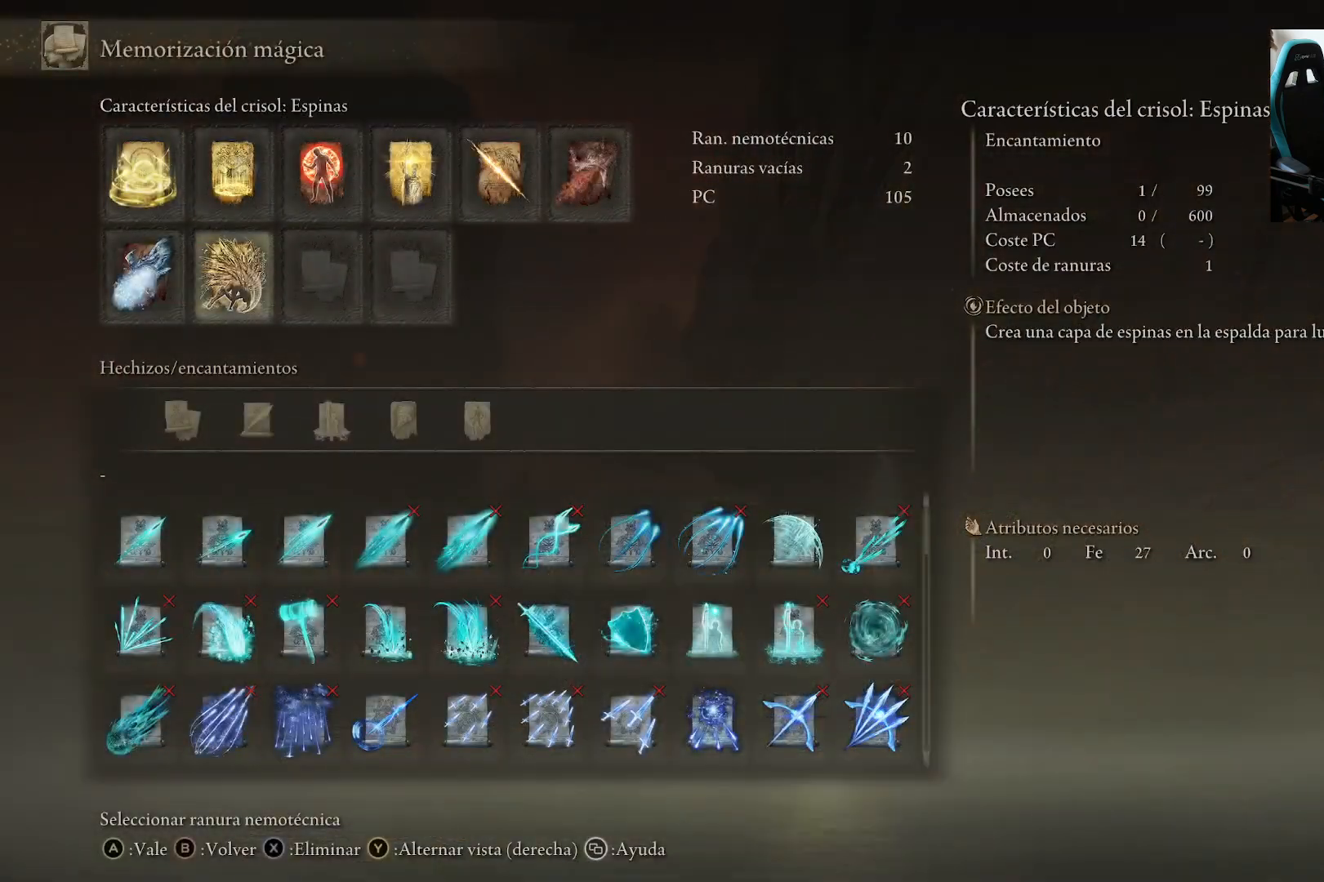
{"buttons": [], "left_stick": "center", "right_stick": "center", "events": []}
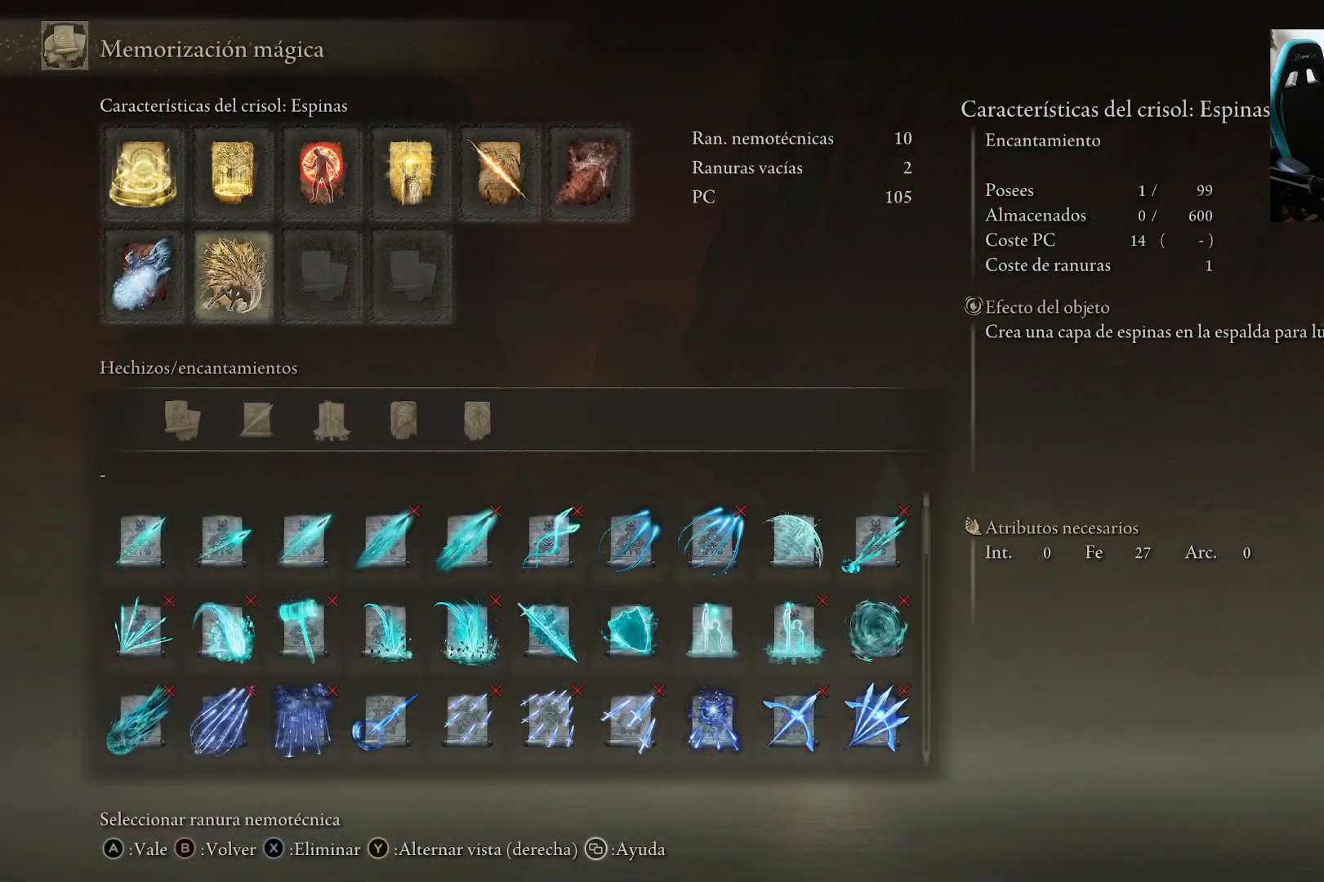
{"buttons": [], "left_stick": "center", "right_stick": "center", "events": [[167, "A", "down"], [300, "A", "up"]]}
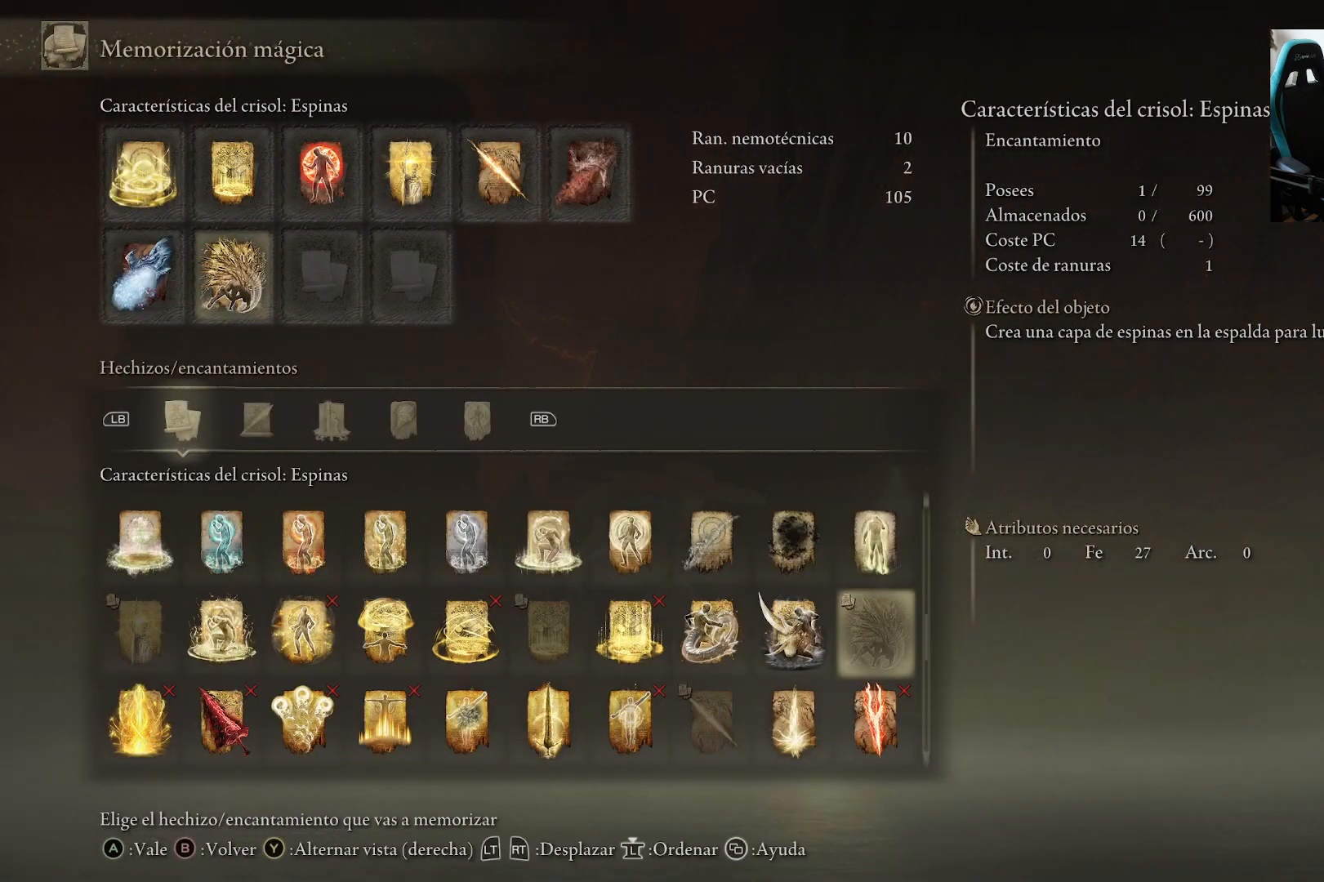
{"buttons": [], "left_stick": "center", "right_stick": "center", "events": [[167, "DPAD_RIGHT", "down"], [267, "DPAD_RIGHT", "up"]]}
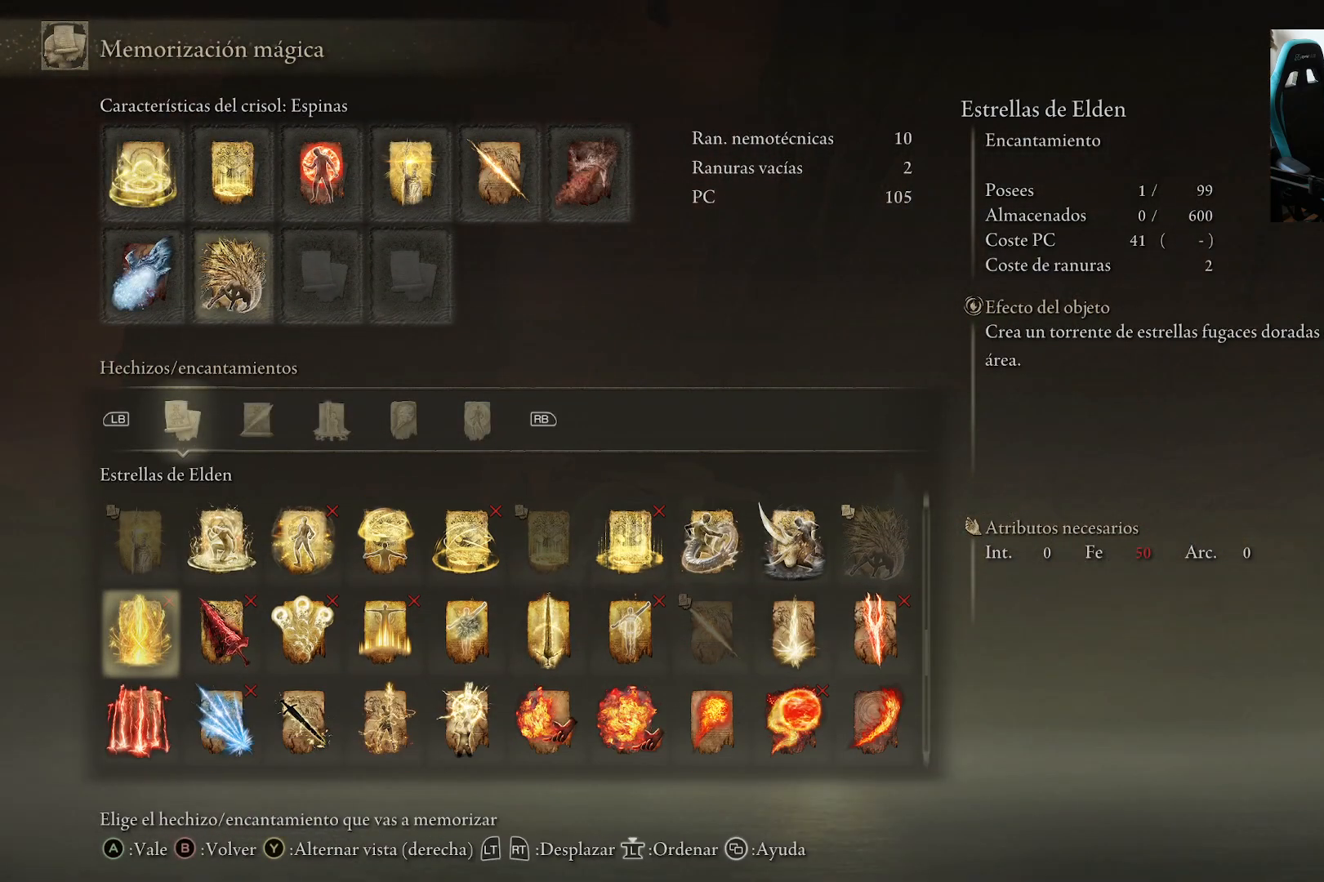
{"buttons": ["DPAD_RIGHT"], "left_stick": "center", "right_stick": "center", "events": [[100, "DPAD_UP", "down"], [200, "DPAD_UP", "up"], [300, "DPAD_RIGHT", "down"]]}
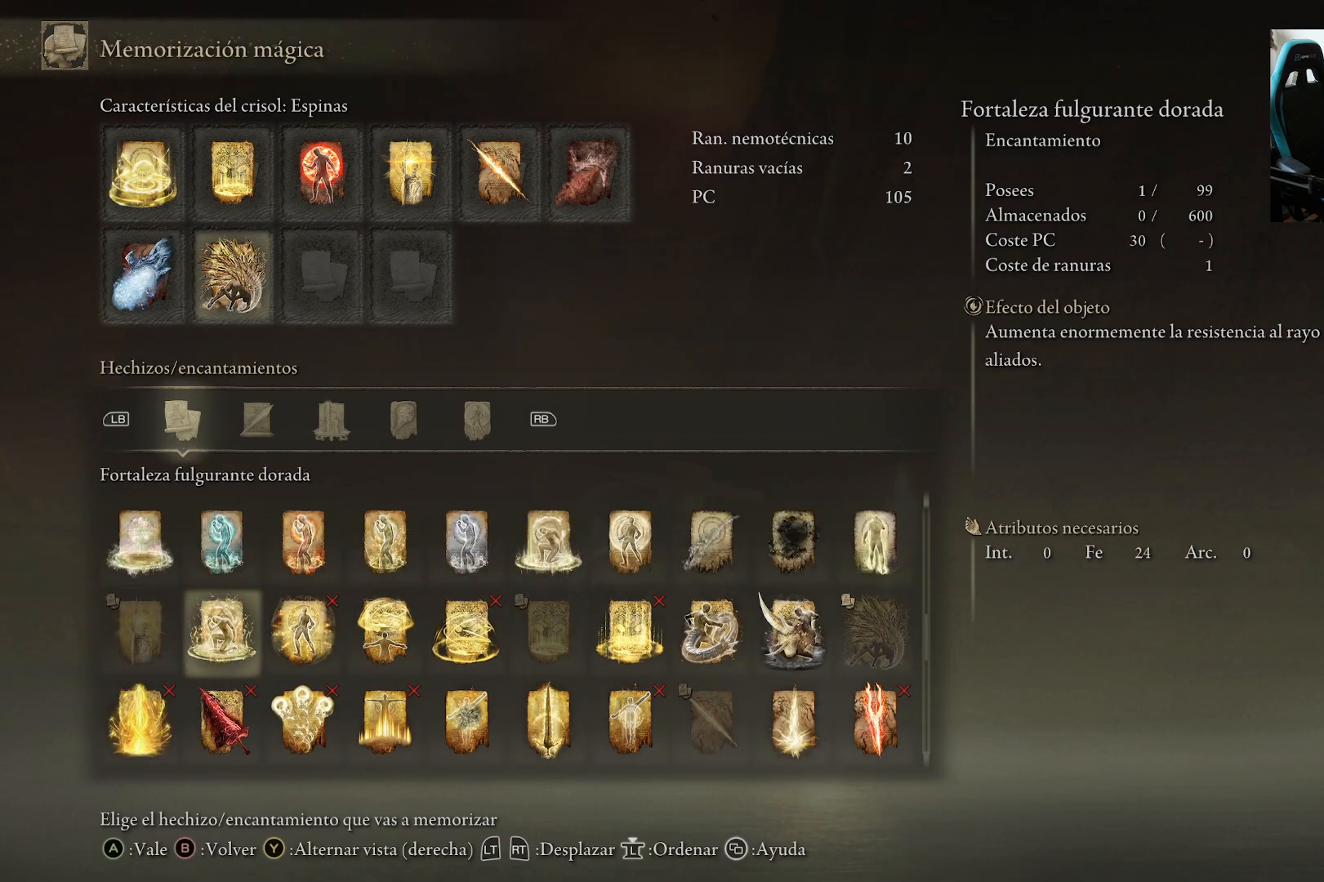
{"buttons": [], "left_stick": "center", "right_stick": "center", "events": [[233, "DPAD_RIGHT", "up"]]}
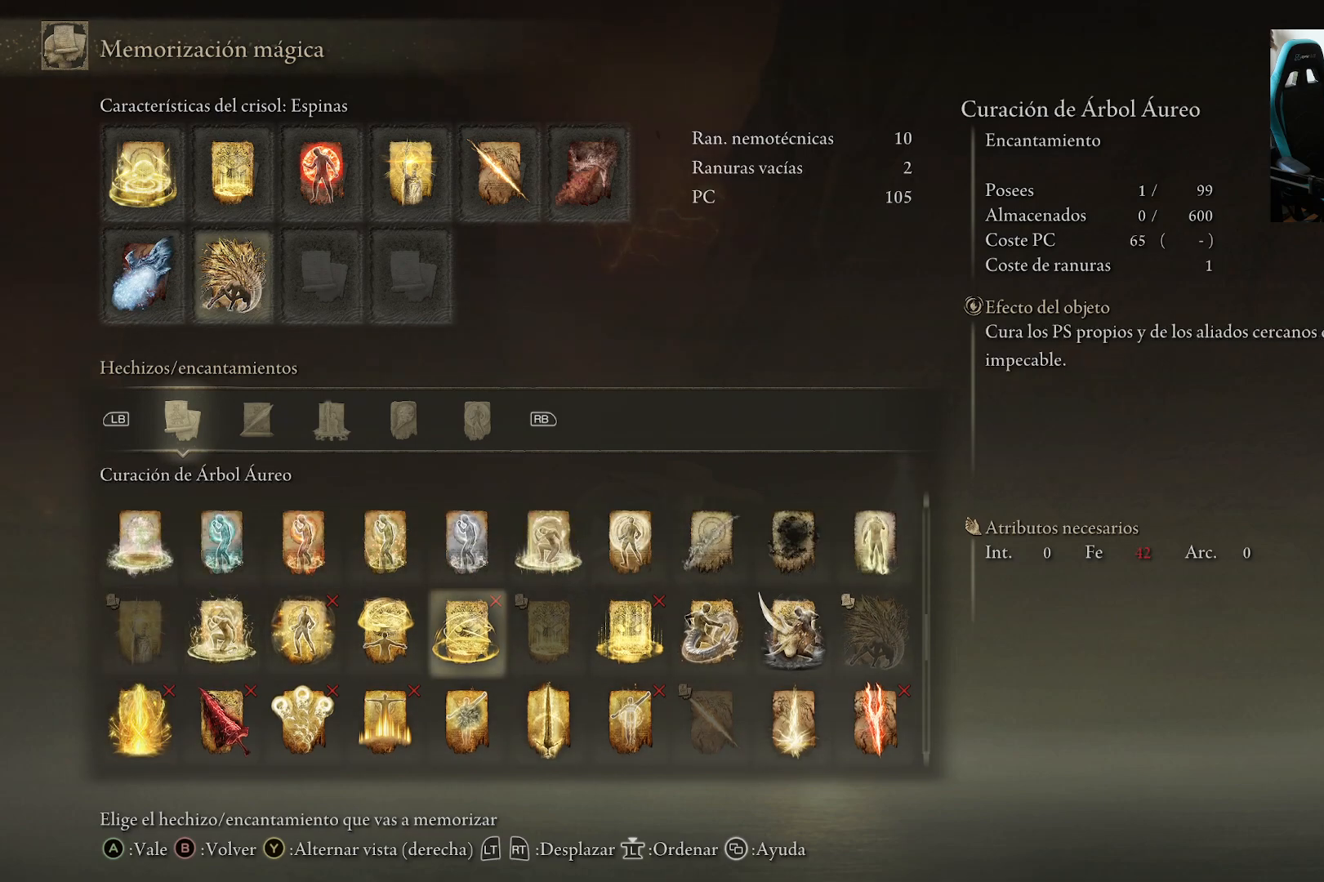
{"buttons": [], "left_stick": "center", "right_stick": "center", "events": [[67, "R1", "down"], [167, "R1", "up"], [233, "R1", "down"], [333, "R1", "up"], [400, "R1", "down"], [500, "R1", "up"]]}
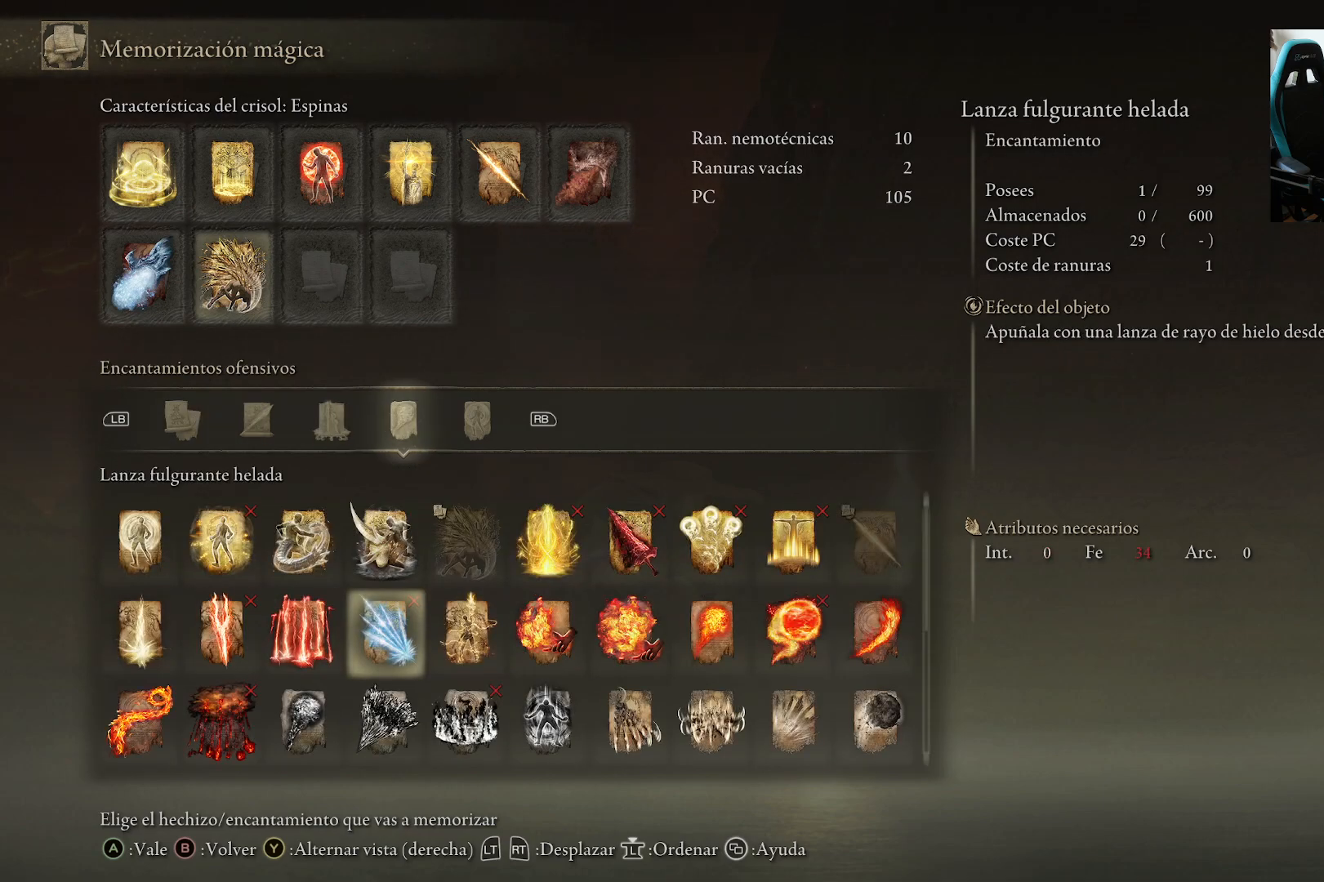
{"buttons": [], "left_stick": "center", "right_stick": "center", "events": []}
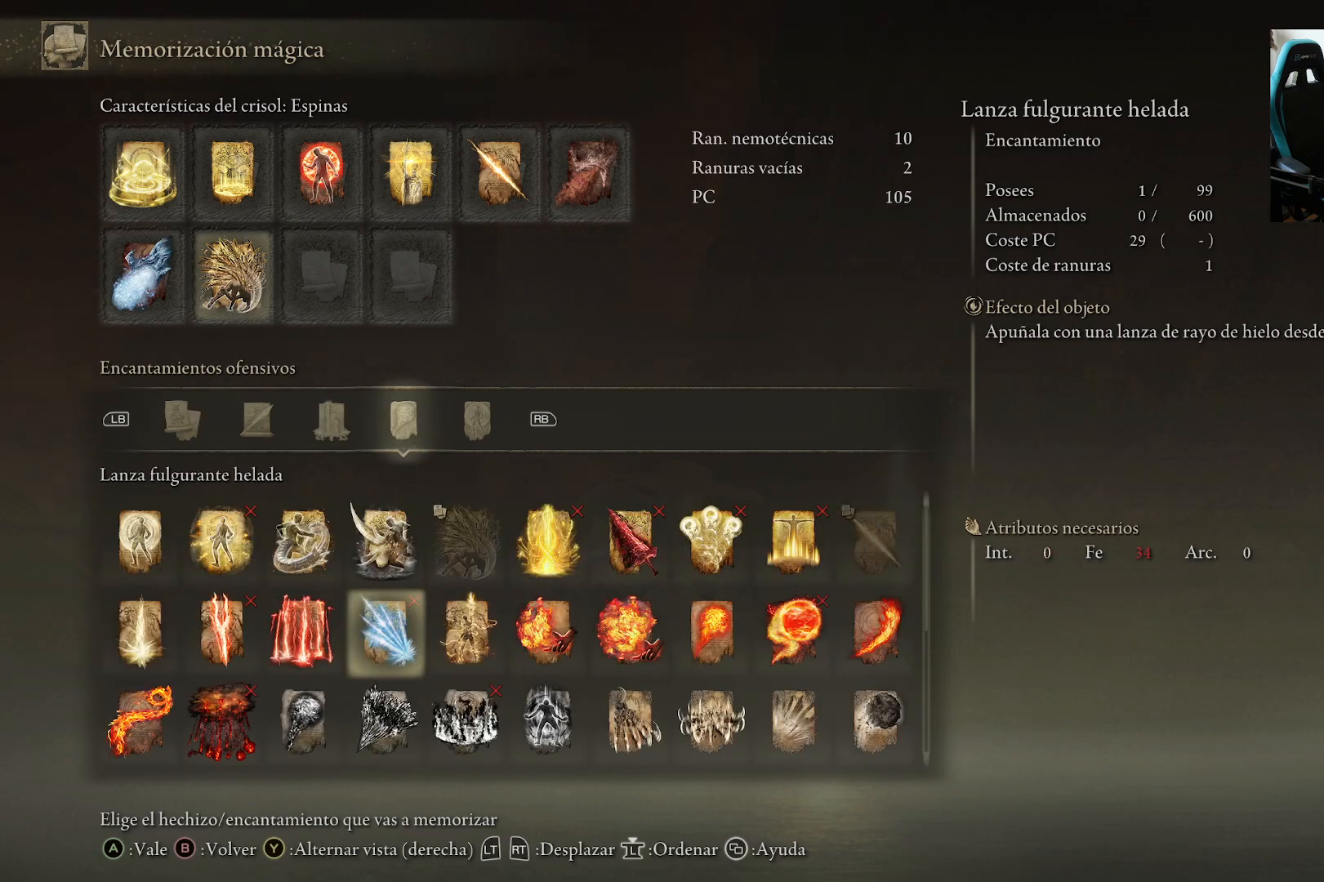
{"buttons": [], "left_stick": "center", "right_stick": "center", "events": []}
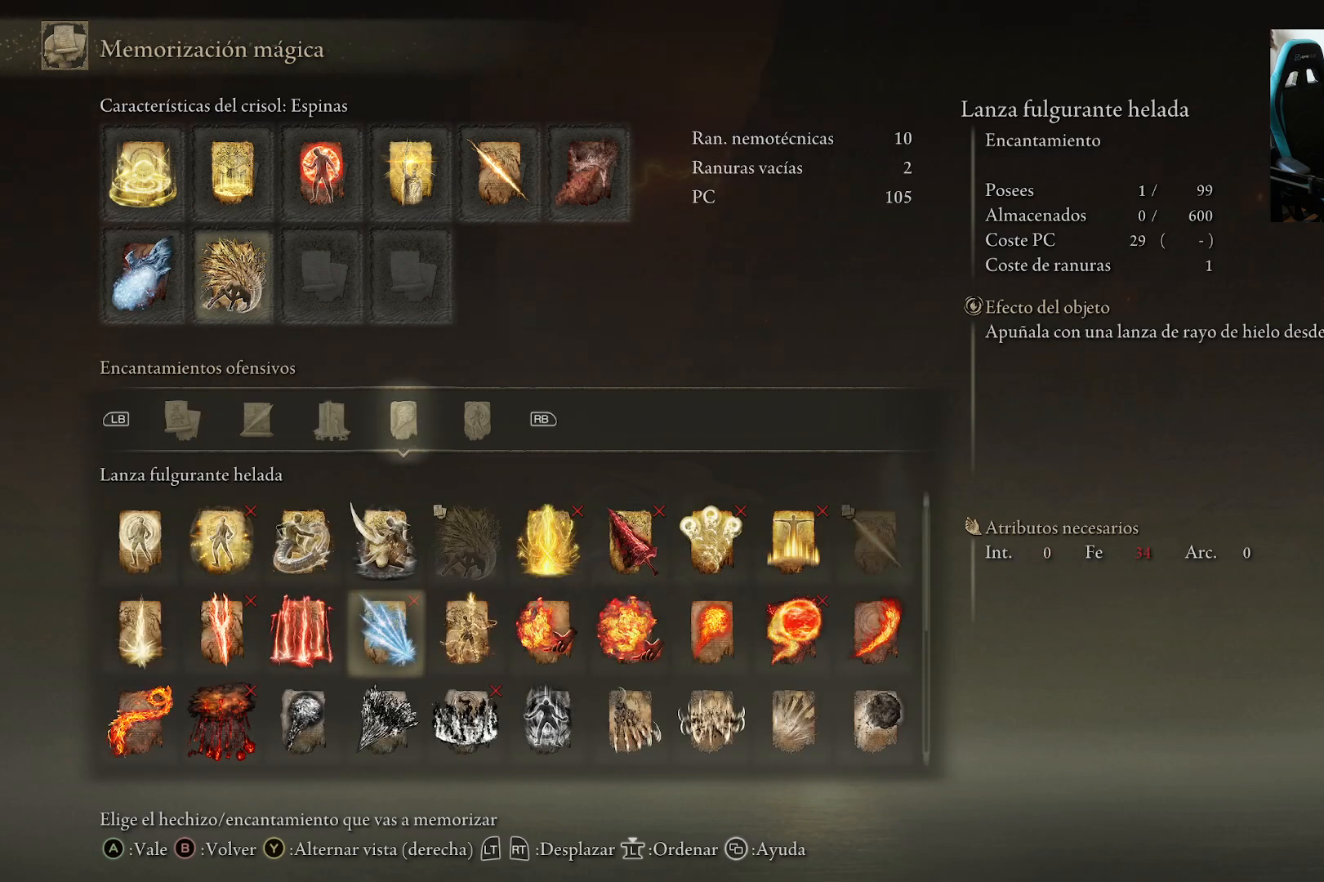
{"buttons": [], "left_stick": "center", "right_stick": "center", "events": [[367, "R1", "down"], [467, "R1", "up"]]}
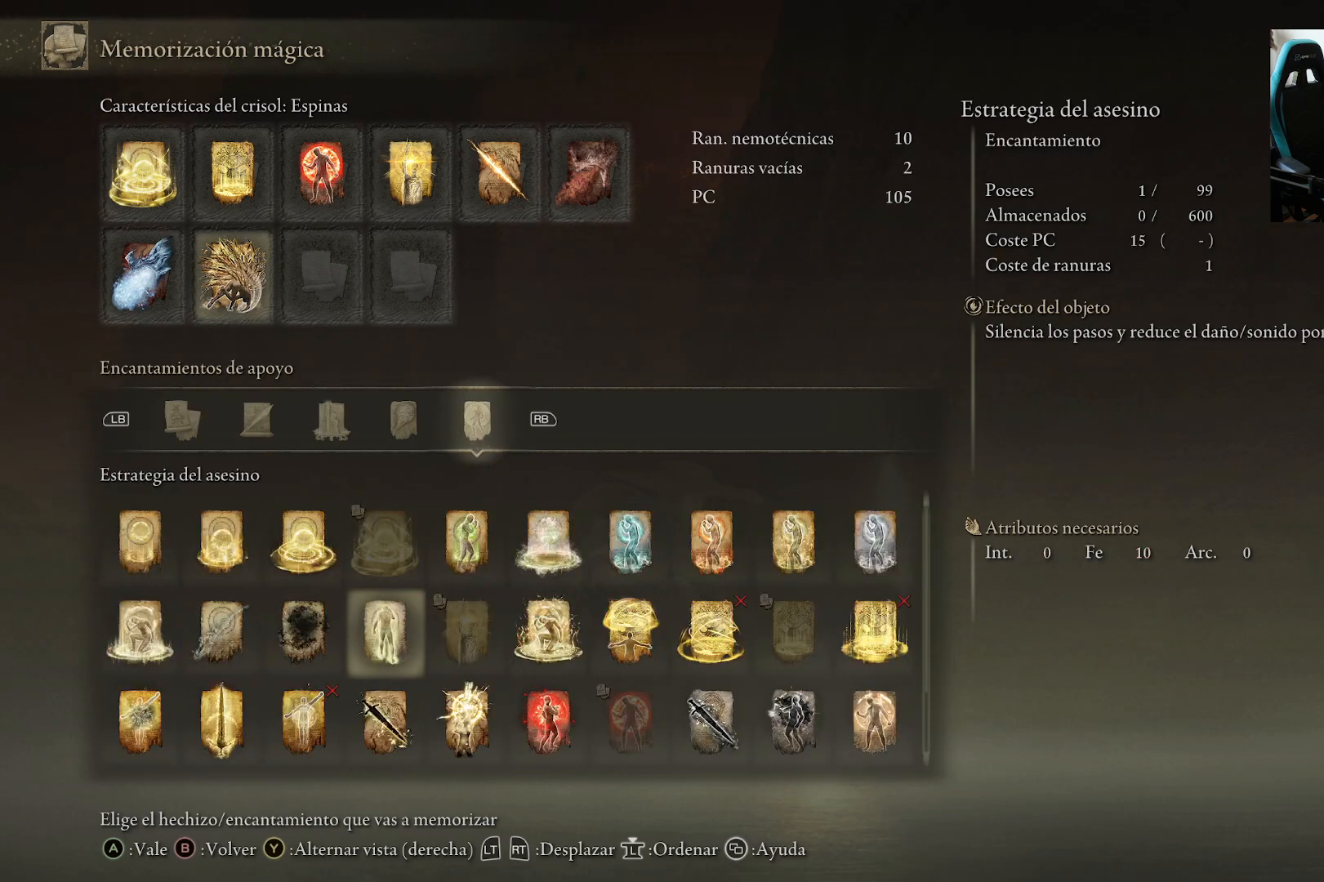
{"buttons": [], "left_stick": "center", "right_stick": "center", "events": []}
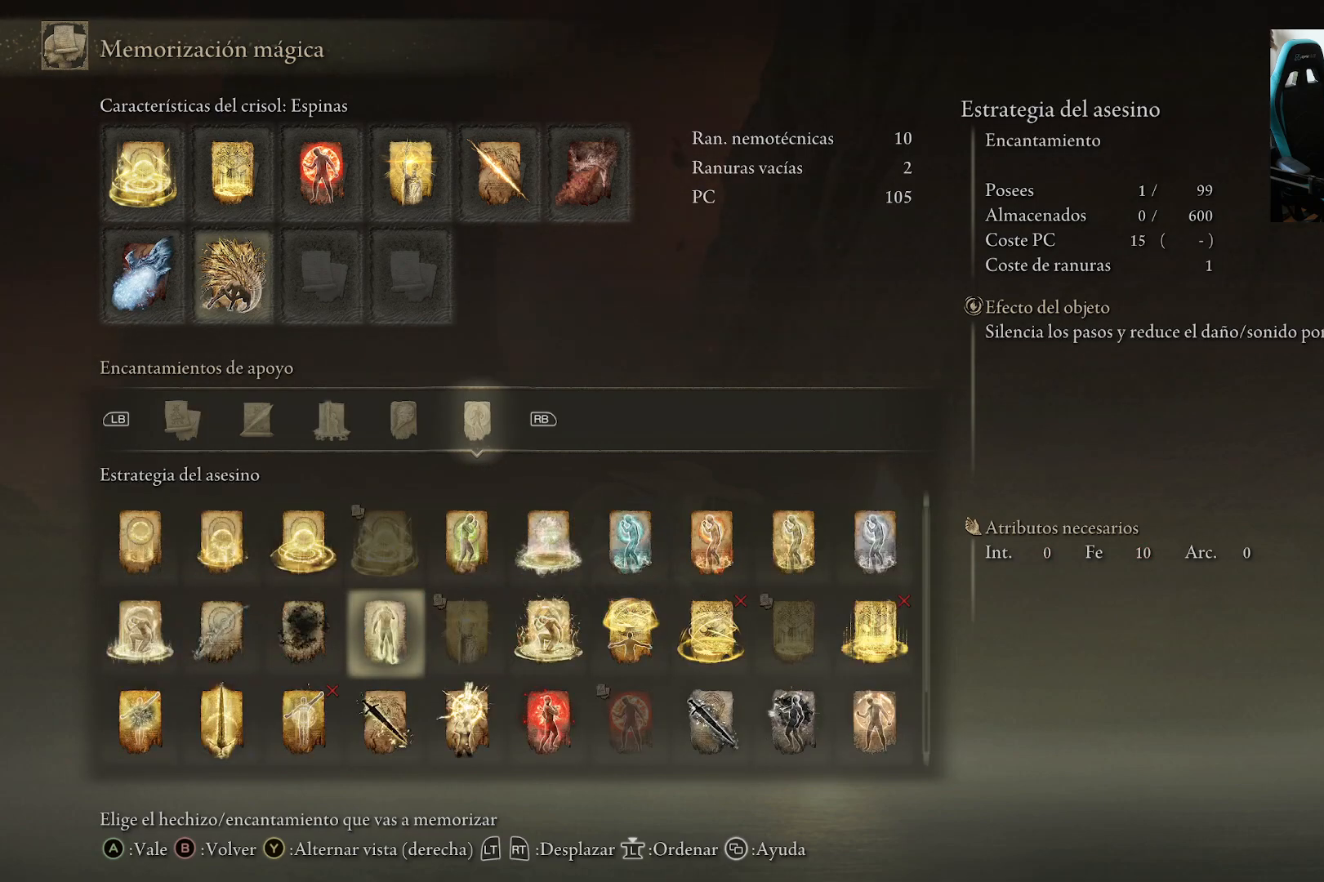
{"buttons": ["DPAD_RIGHT"], "left_stick": "center", "right_stick": "center", "events": [[367, "DPAD_RIGHT", "down"]]}
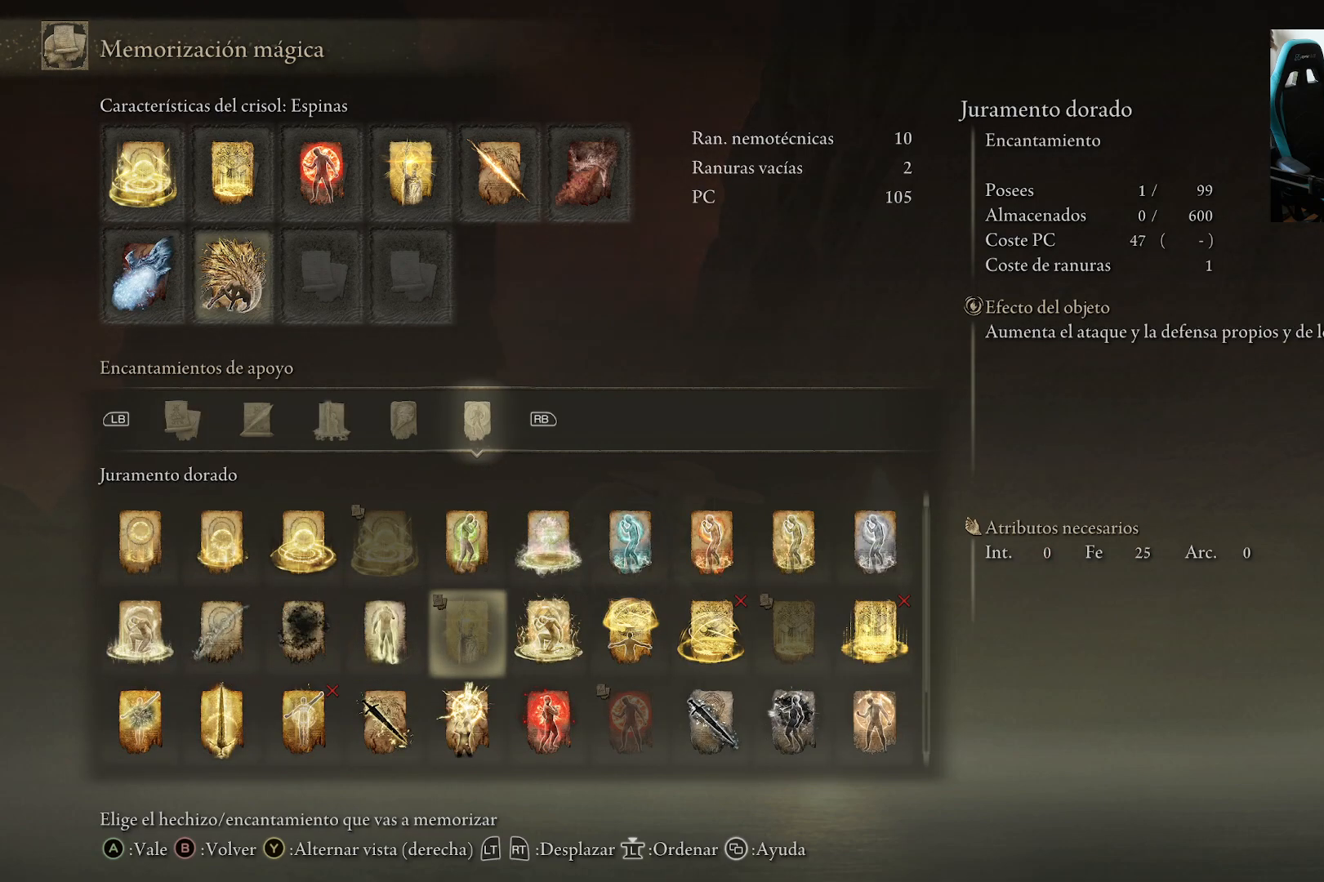
{"buttons": [], "left_stick": "center", "right_stick": "center", "events": [[333, "DPAD_DOWN", "down"], [333, "DPAD_RIGHT", "up"], [433, "DPAD_DOWN", "up"]]}
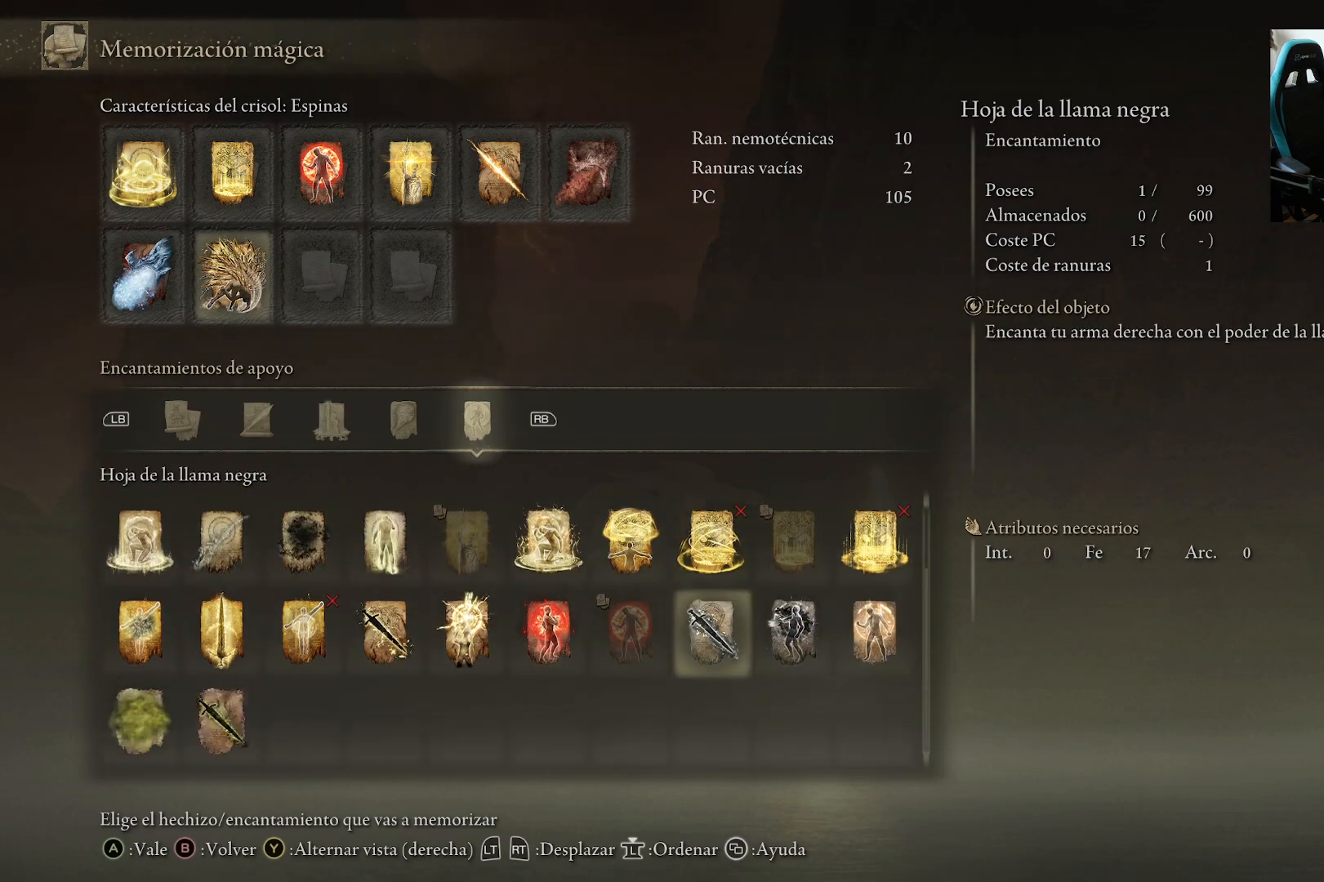
{"buttons": [], "left_stick": "center", "right_stick": "center", "events": [[133, "DPAD_RIGHT", "down"], [200, "DPAD_RIGHT", "up"]]}
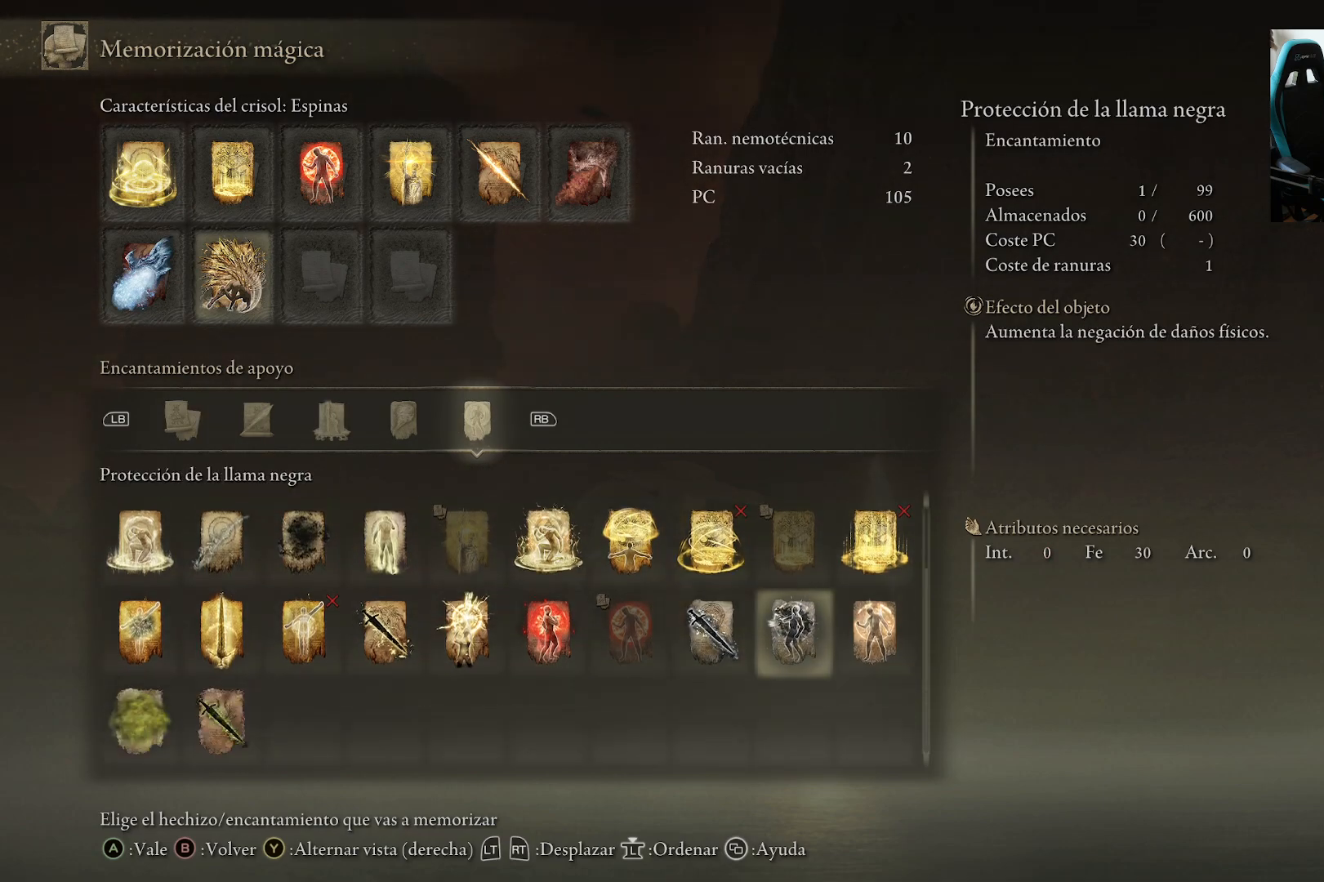
{"buttons": [], "left_stick": "center", "right_stick": "center", "events": []}
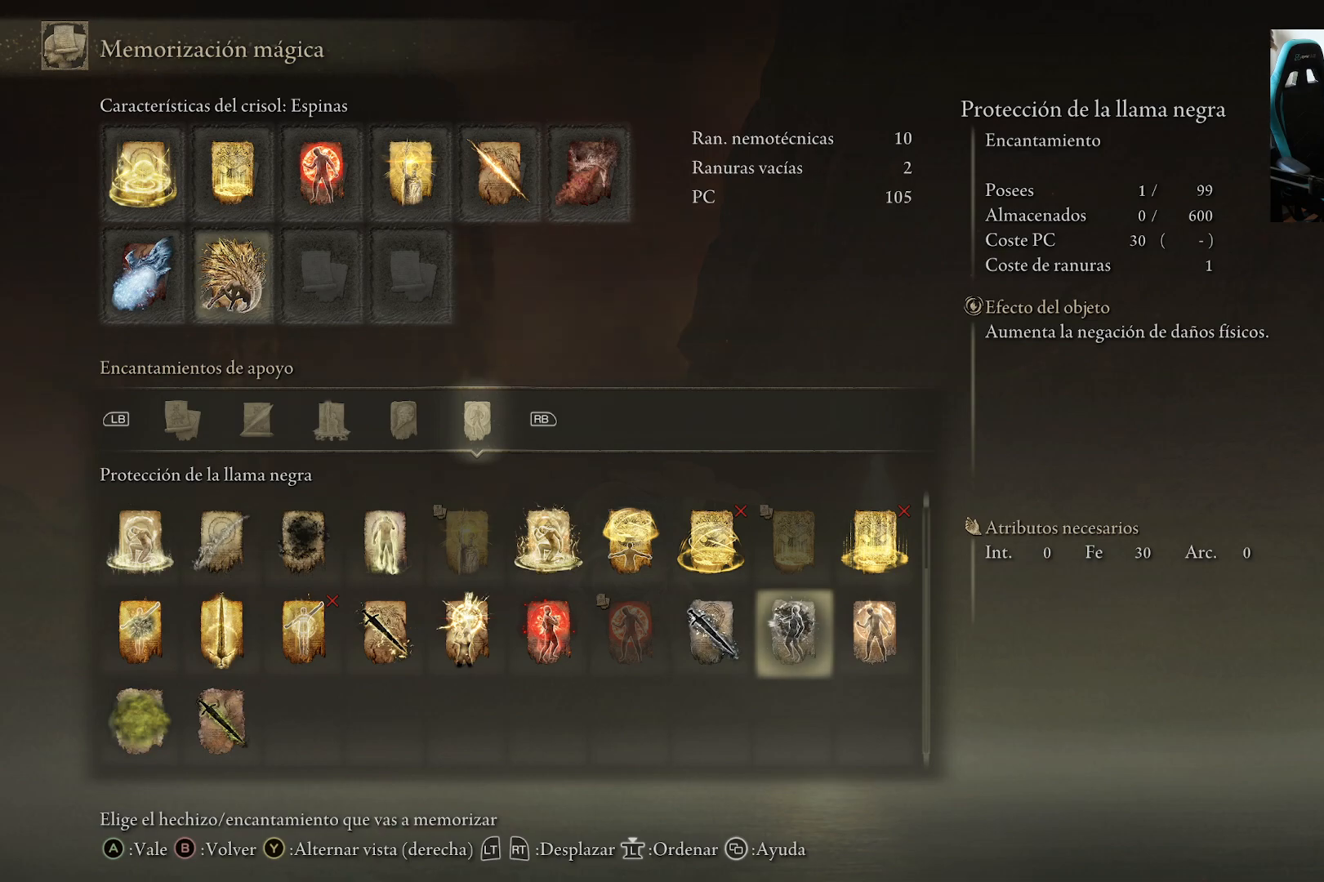
{"buttons": [], "left_stick": "center", "right_stick": "center", "events": []}
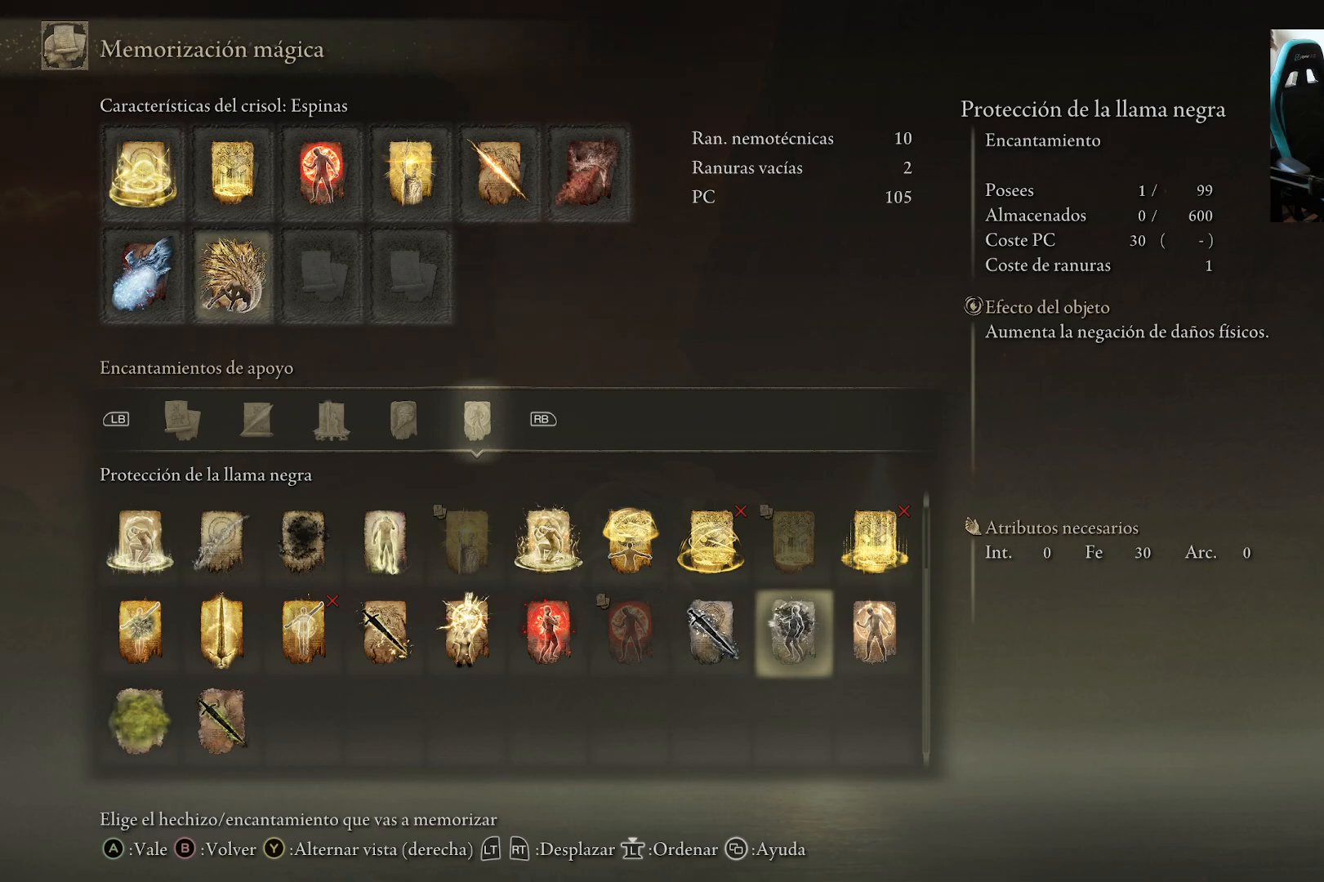
{"buttons": [], "left_stick": "center", "right_stick": "center", "events": []}
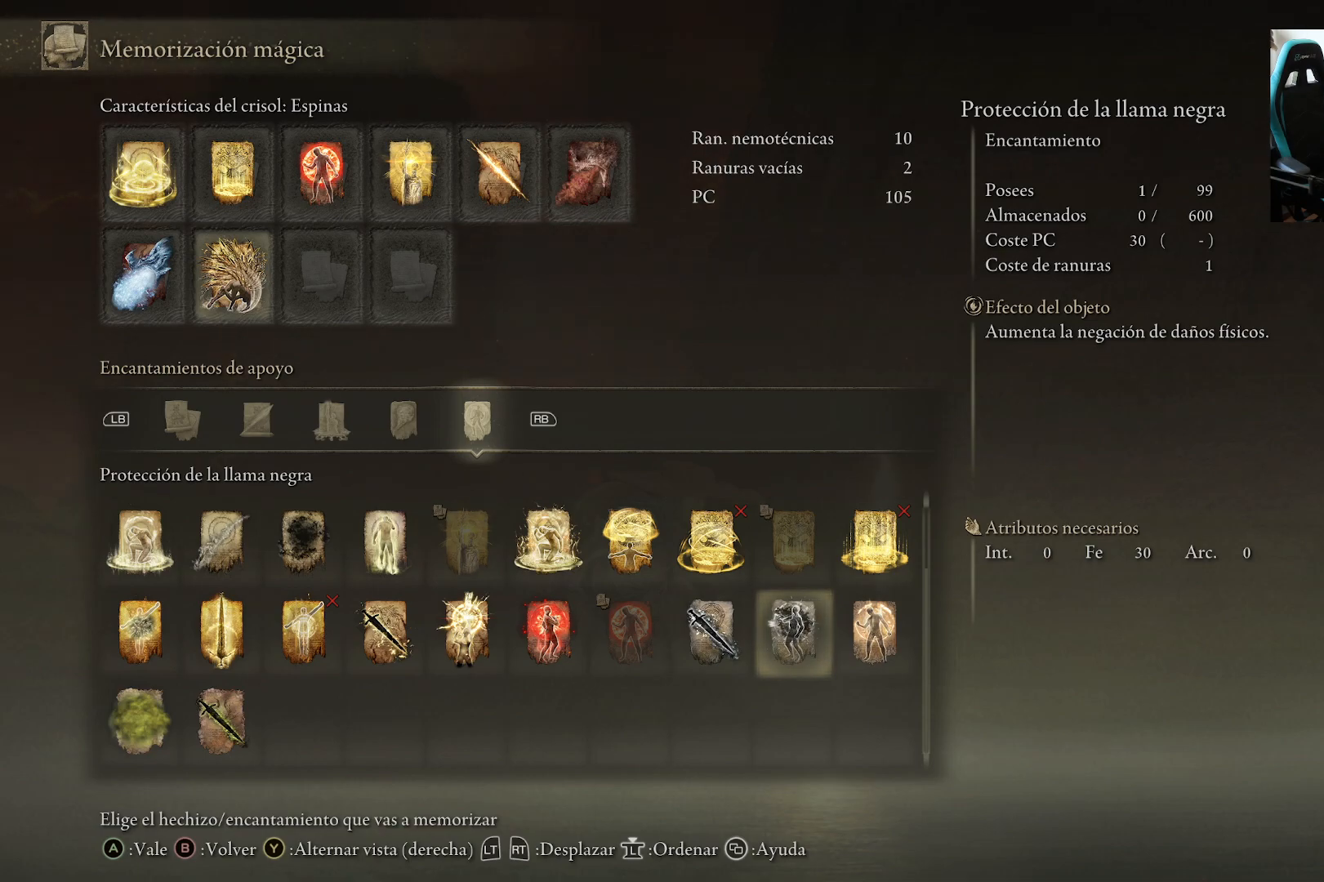
{"buttons": ["DPAD_UP"], "left_stick": "center", "right_stick": "center", "events": [[350, "A", "down"], [500, "A", "up"], [500, "DPAD_UP", "down"]]}
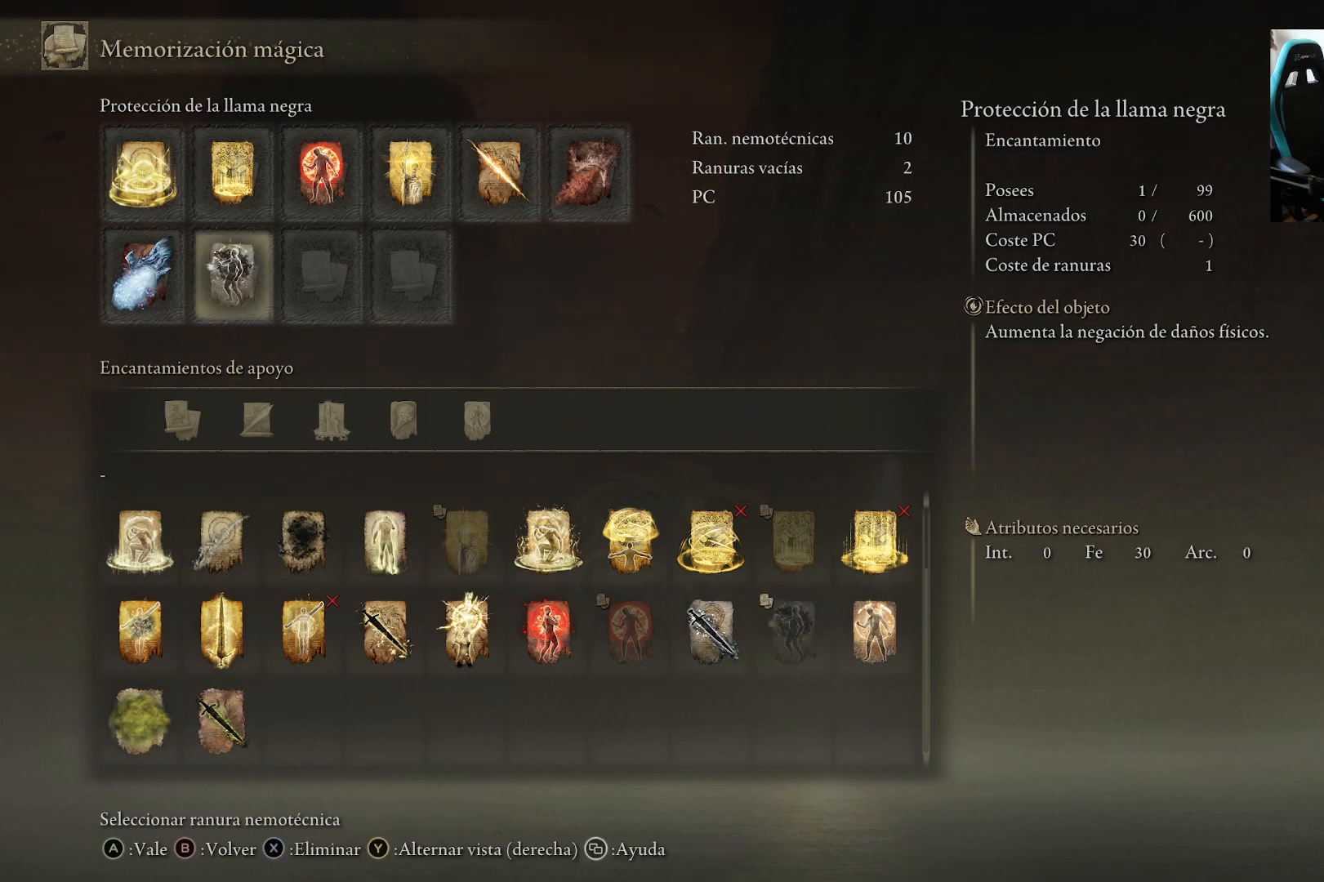
{"buttons": [], "left_stick": "center", "right_stick": "center", "events": [[100, "DPAD_UP", "up"], [217, "DPAD_LEFT", "down"], [267, "DPAD_LEFT", "up"], [333, "DPAD_LEFT", "down"], [433, "DPAD_LEFT", "up"]]}
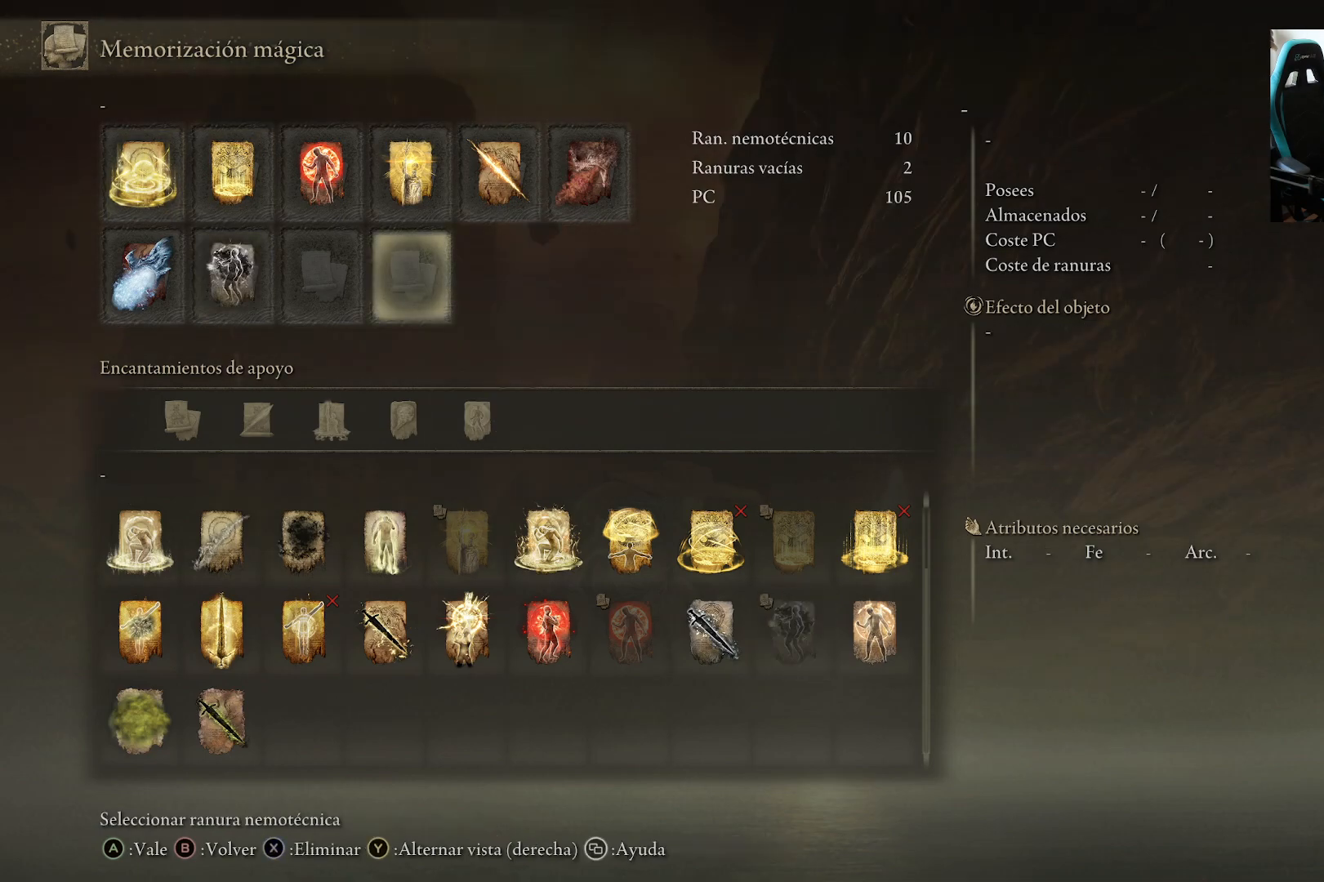
{"buttons": [], "left_stick": "center", "right_stick": "center", "events": [[200, "DPAD_DOWN", "down"], [233, "DPAD_DOWN", "up"], [400, "DPAD_UP", "down"], [467, "DPAD_UP", "up"]]}
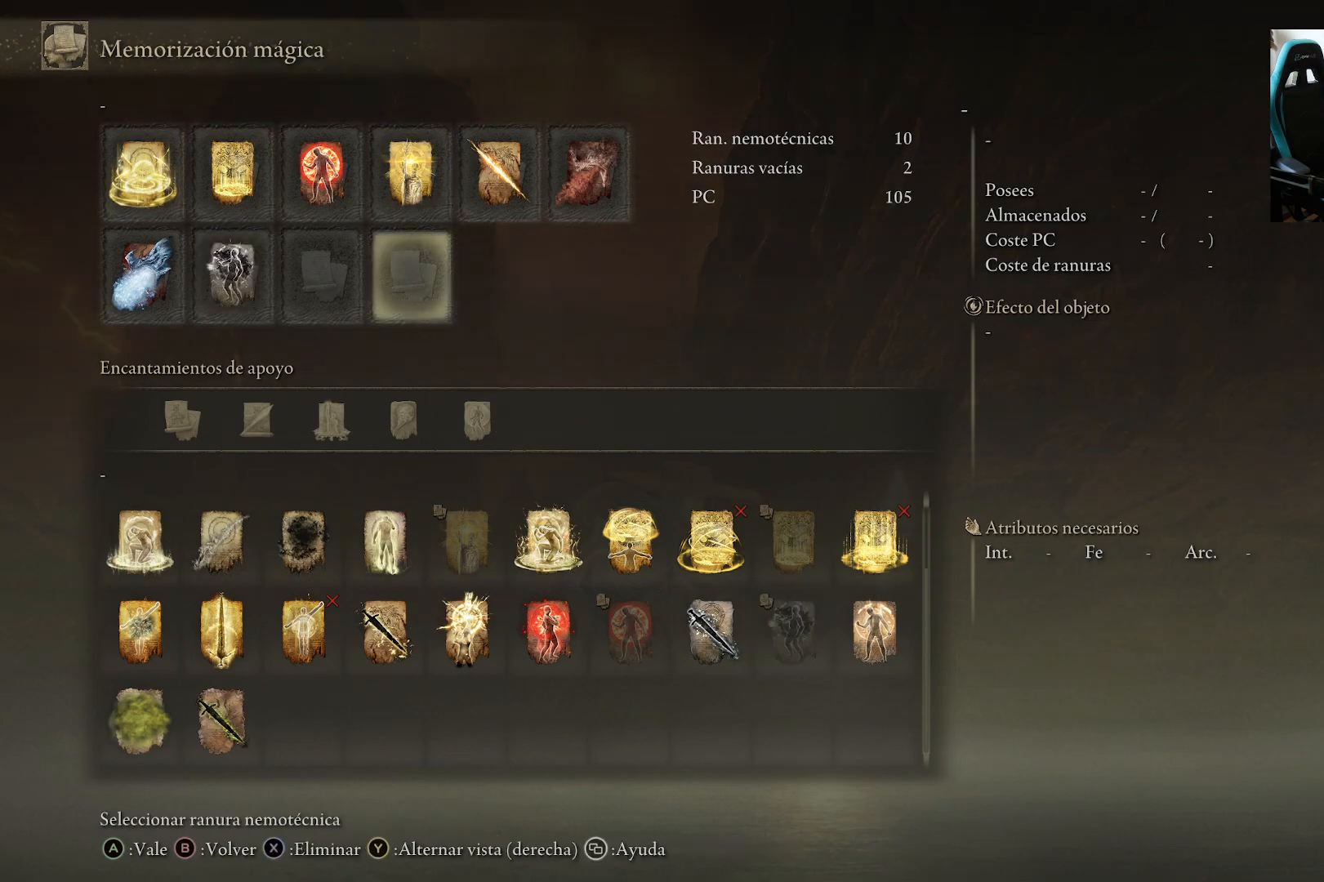
{"buttons": [], "left_stick": "center", "right_stick": "center", "events": [[217, "DPAD_UP", "down"], [233, "DPAD_UP", "up"]]}
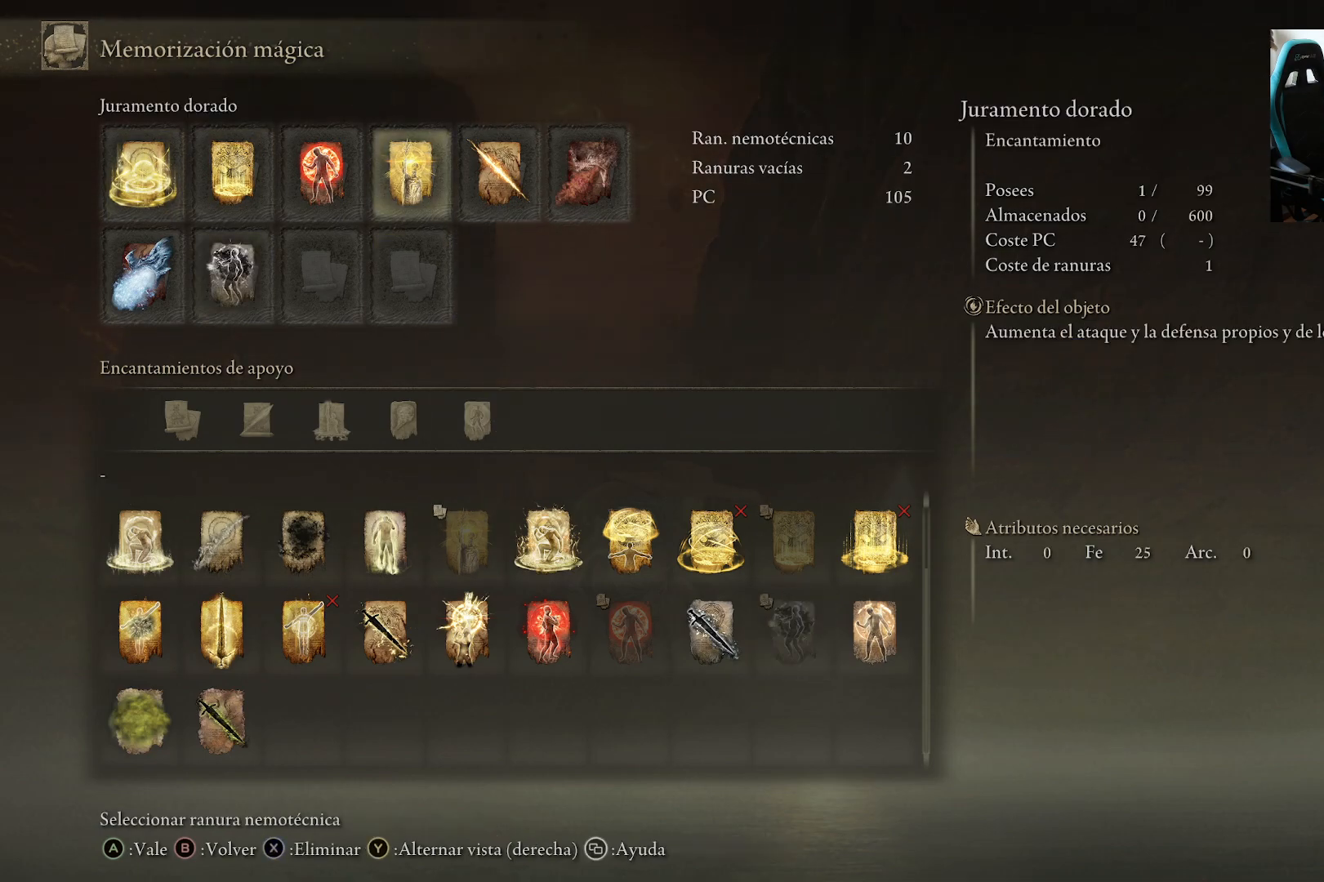
{"buttons": [], "left_stick": "center", "right_stick": "center", "events": []}
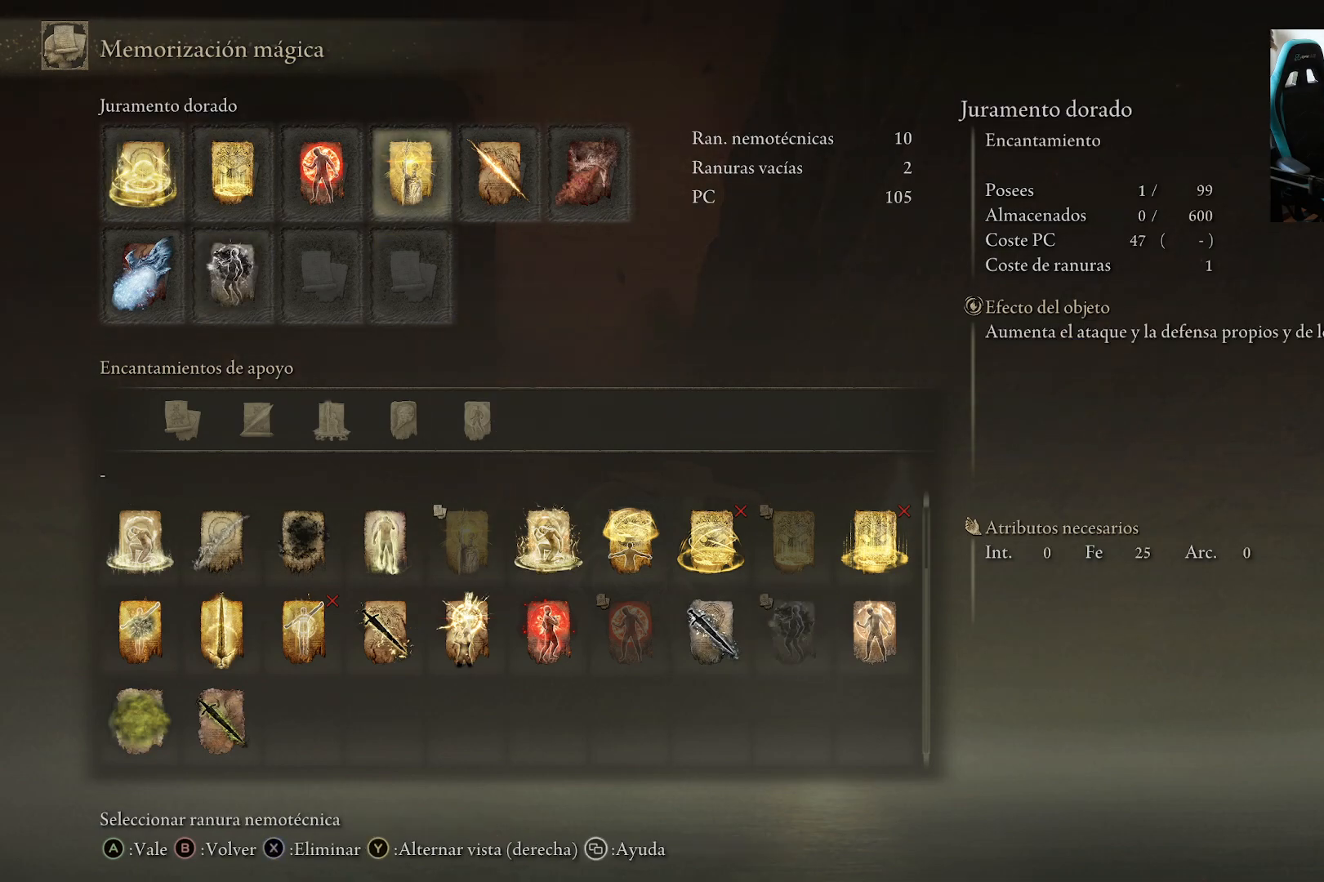
{"buttons": [], "left_stick": "center", "right_stick": "center", "events": []}
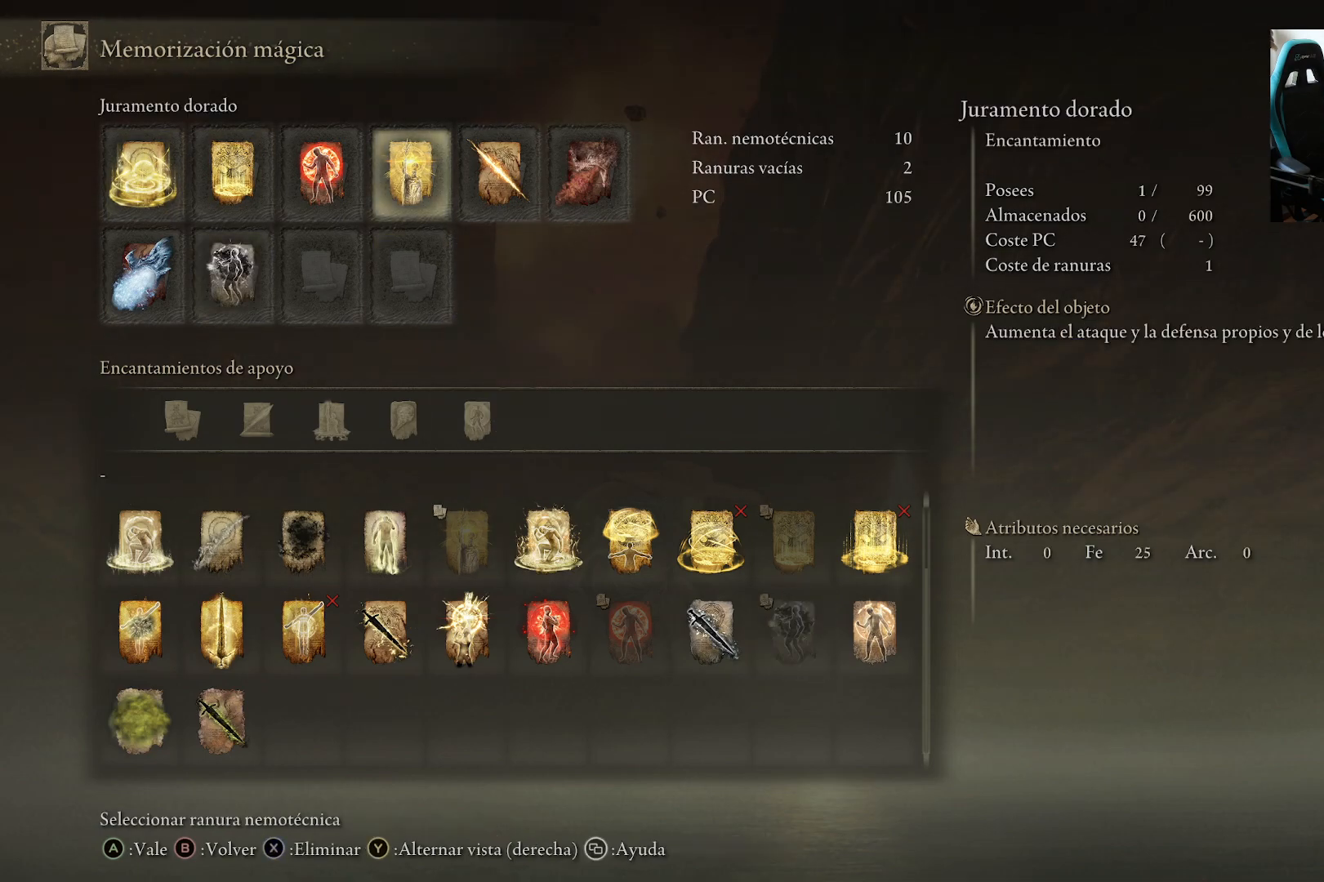
{"buttons": [], "left_stick": "center", "right_stick": "center", "events": []}
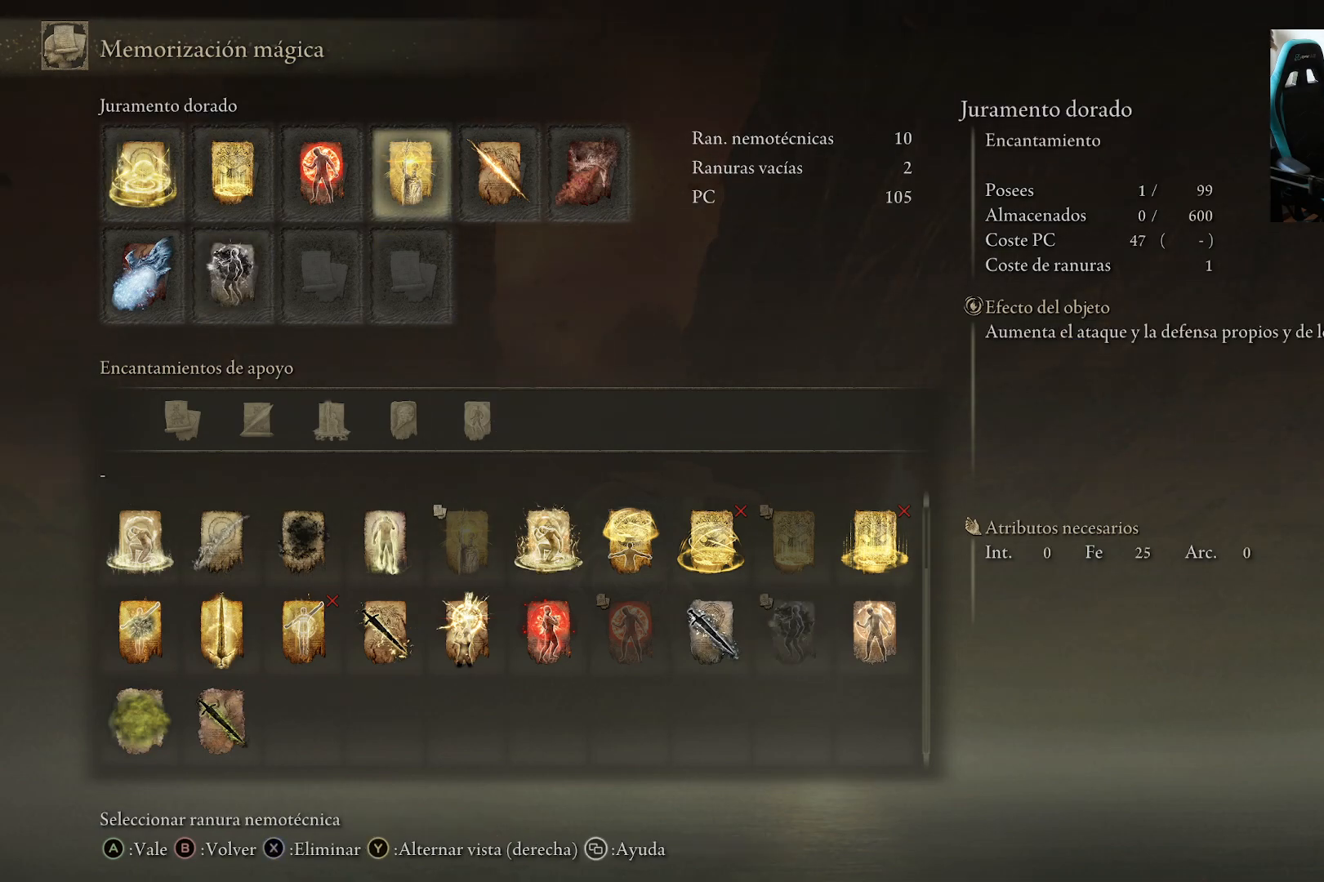
{"buttons": [], "left_stick": "center", "right_stick": "center", "events": []}